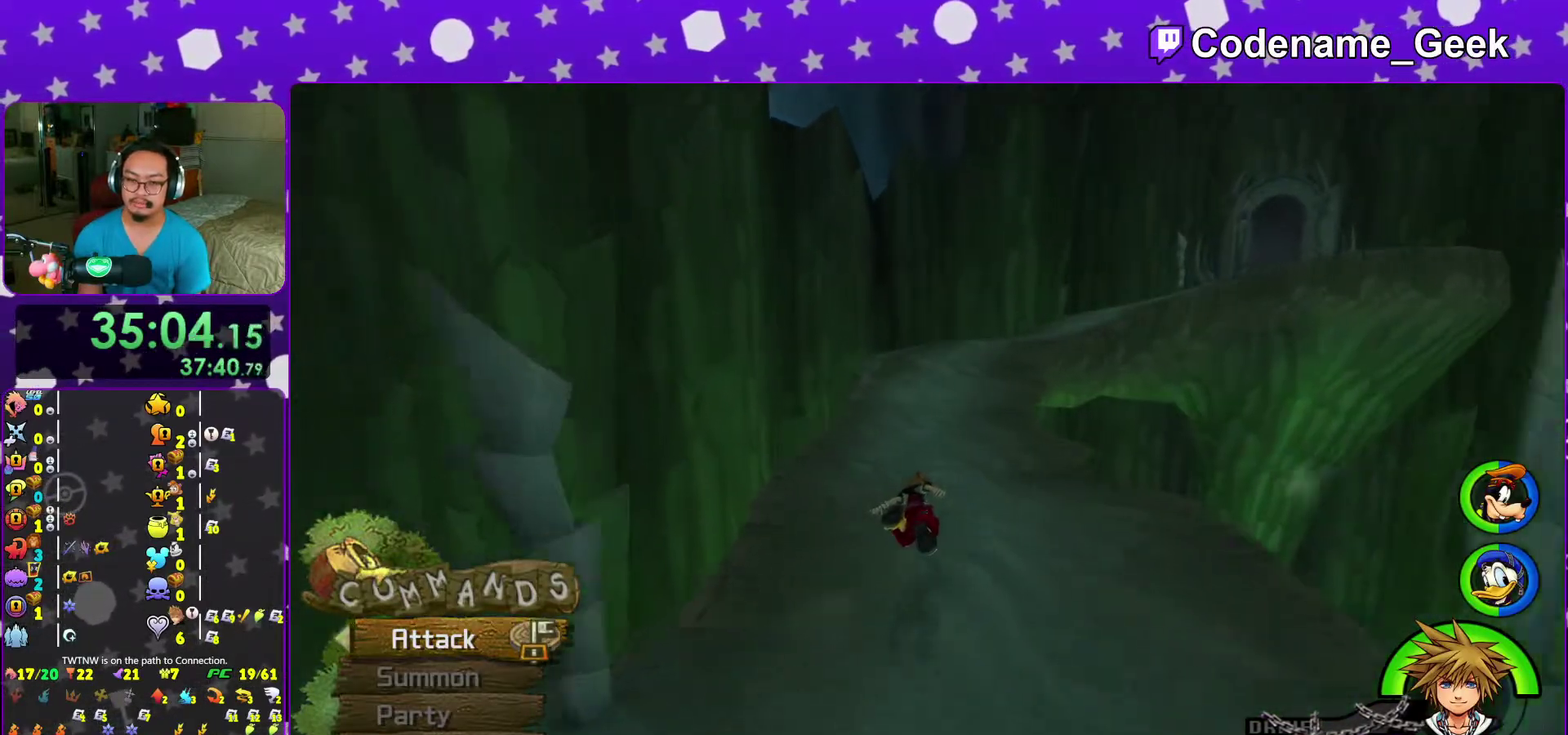
Gameplay with a controller (Nintendo layout); each line is a JSON object with the inputs held at the frame after it (dt_ms = milliseconds from this image to that frame). "events" lists button and stick changes between this image and that frame as [ms after this image, input, new state], when the widget could be followed in between. This overlay highlights the sticks when they move; stick clicks (L3 R3) are not distinguishable. Not read: L3 R3 START.
{"dt_ms": 400, "buttons": ["Y"], "left_stick": "up", "right_stick": "center", "events": []}
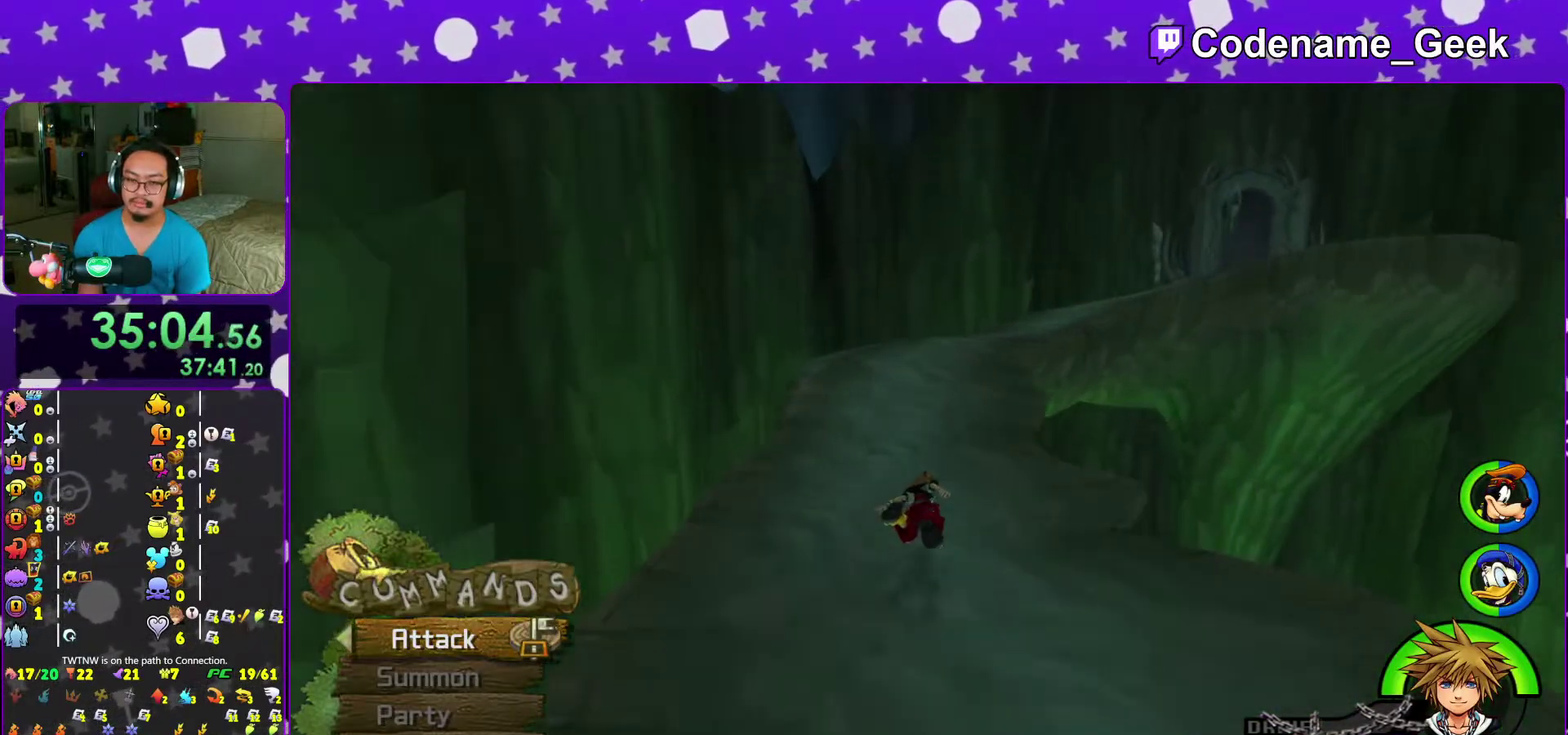
{"dt_ms": 600, "buttons": ["Y"], "left_stick": "up-right", "right_stick": "center", "events": [[17, "Y", "up"], [100, "B", "down"], [183, "B", "up"], [267, "B", "down"], [350, "B", "up"], [433, "B", "down"], [517, "B", "up"], [600, "Y", "down"], [600, "left_stick", "up-right"]]}
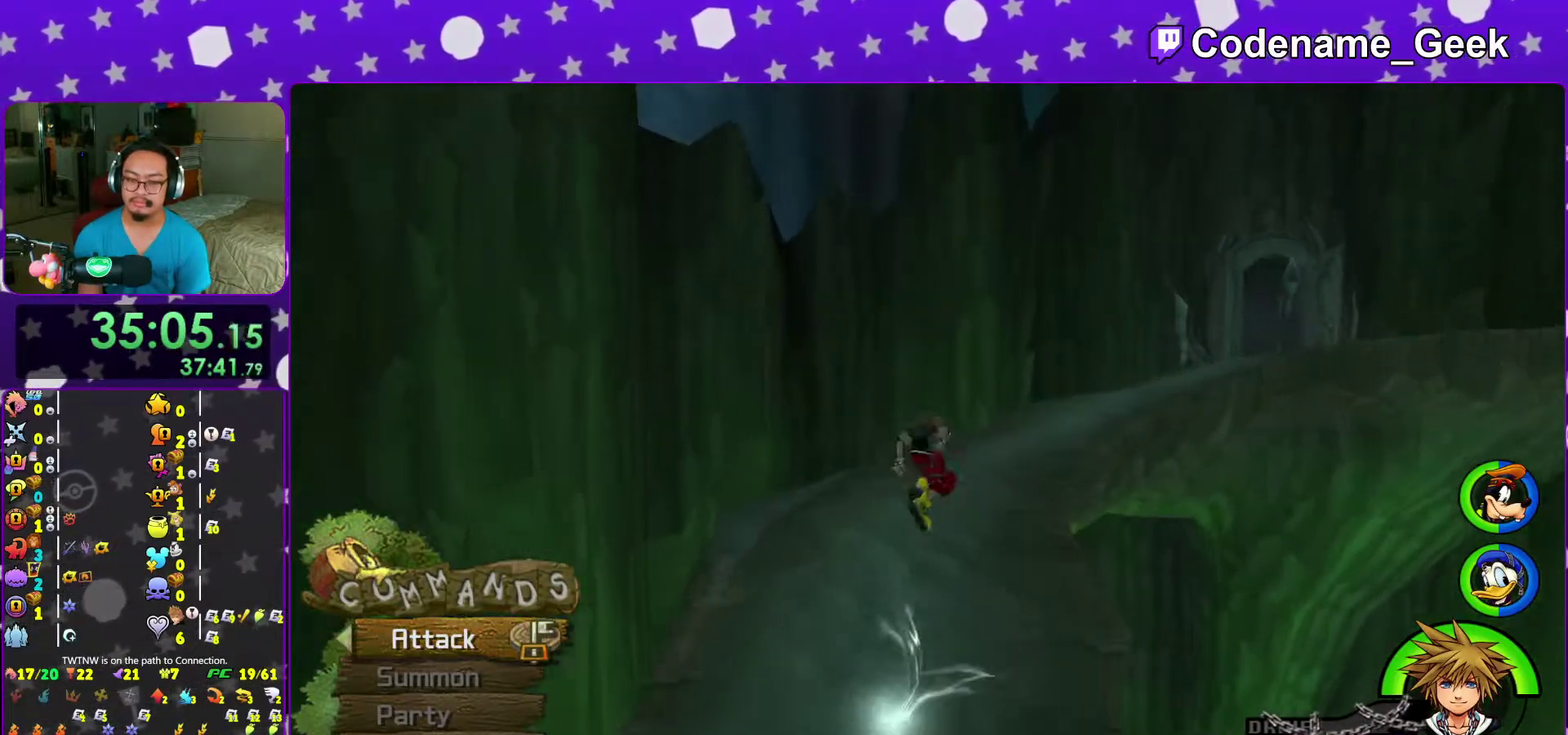
{"dt_ms": 400, "buttons": [], "left_stick": "up-right", "right_stick": "center", "events": [[83, "right_stick", "right"], [350, "Y", "up"], [350, "right_stick", "center"]]}
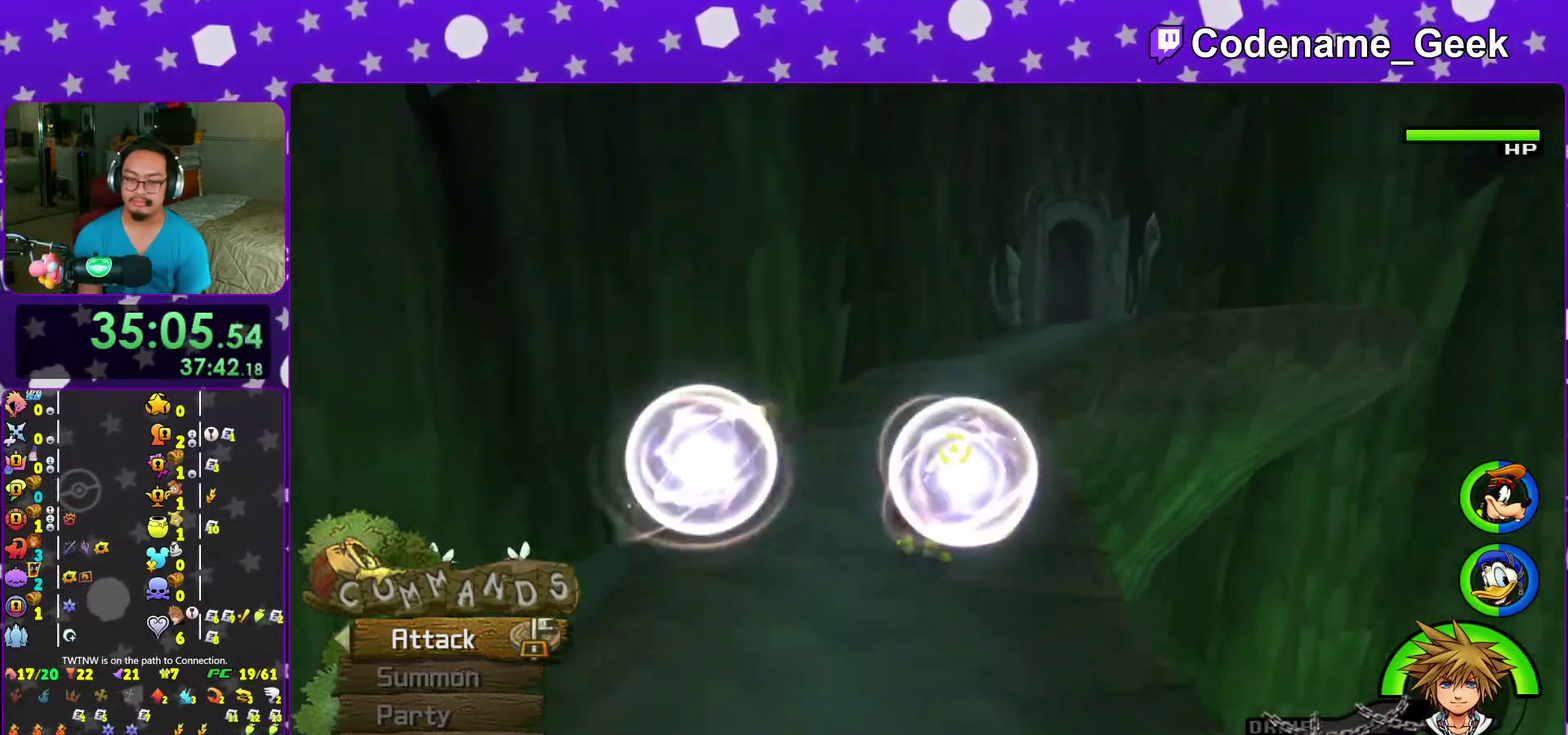
{"dt_ms": 600, "buttons": ["Y"], "left_stick": "up-right", "right_stick": "center", "events": [[67, "B", "down"], [150, "B", "up"], [233, "B", "down"], [383, "B", "up"], [550, "Y", "down"]]}
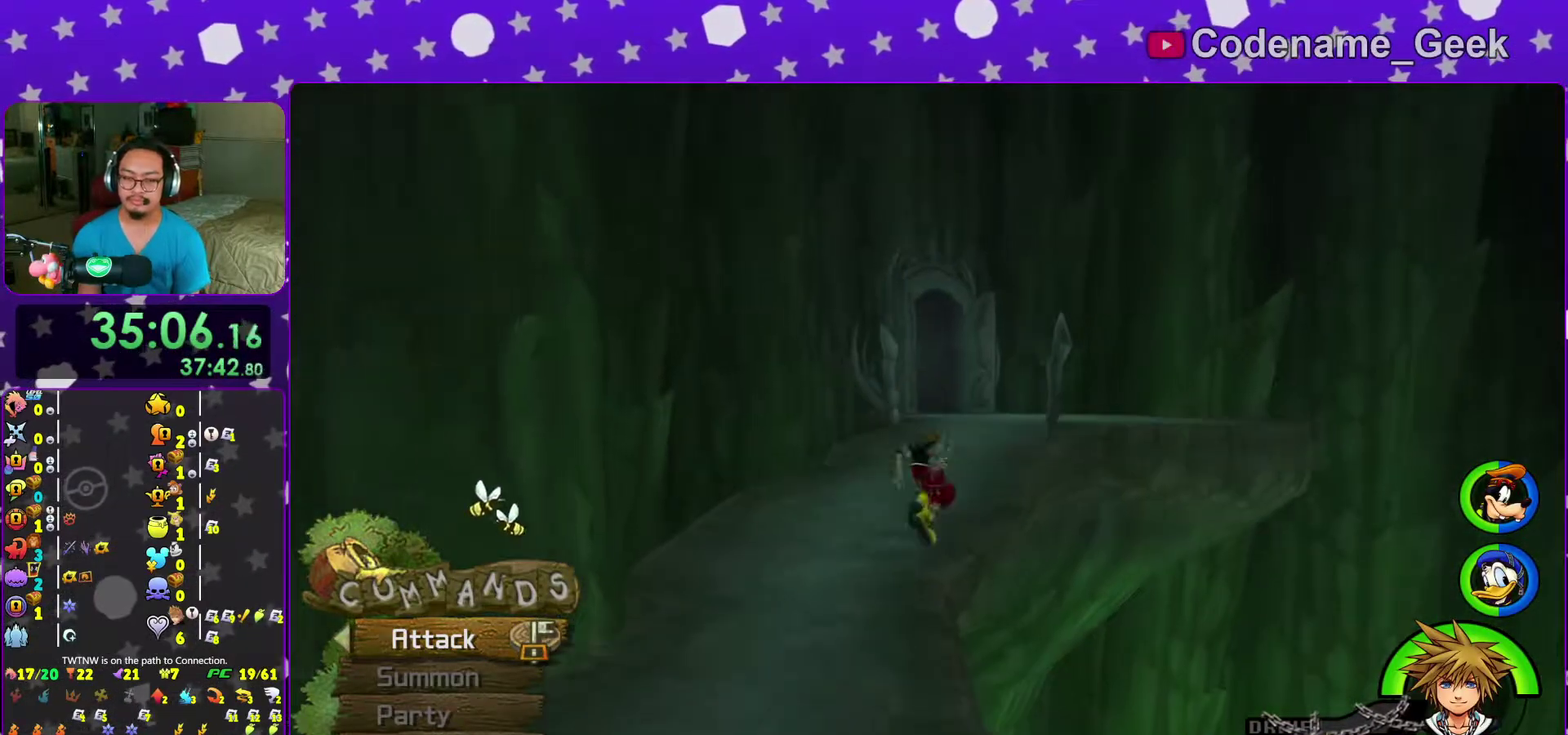
{"dt_ms": 600, "buttons": ["B"], "left_stick": "up-right", "right_stick": "center", "events": [[450, "Y", "up"], [500, "B", "down"]]}
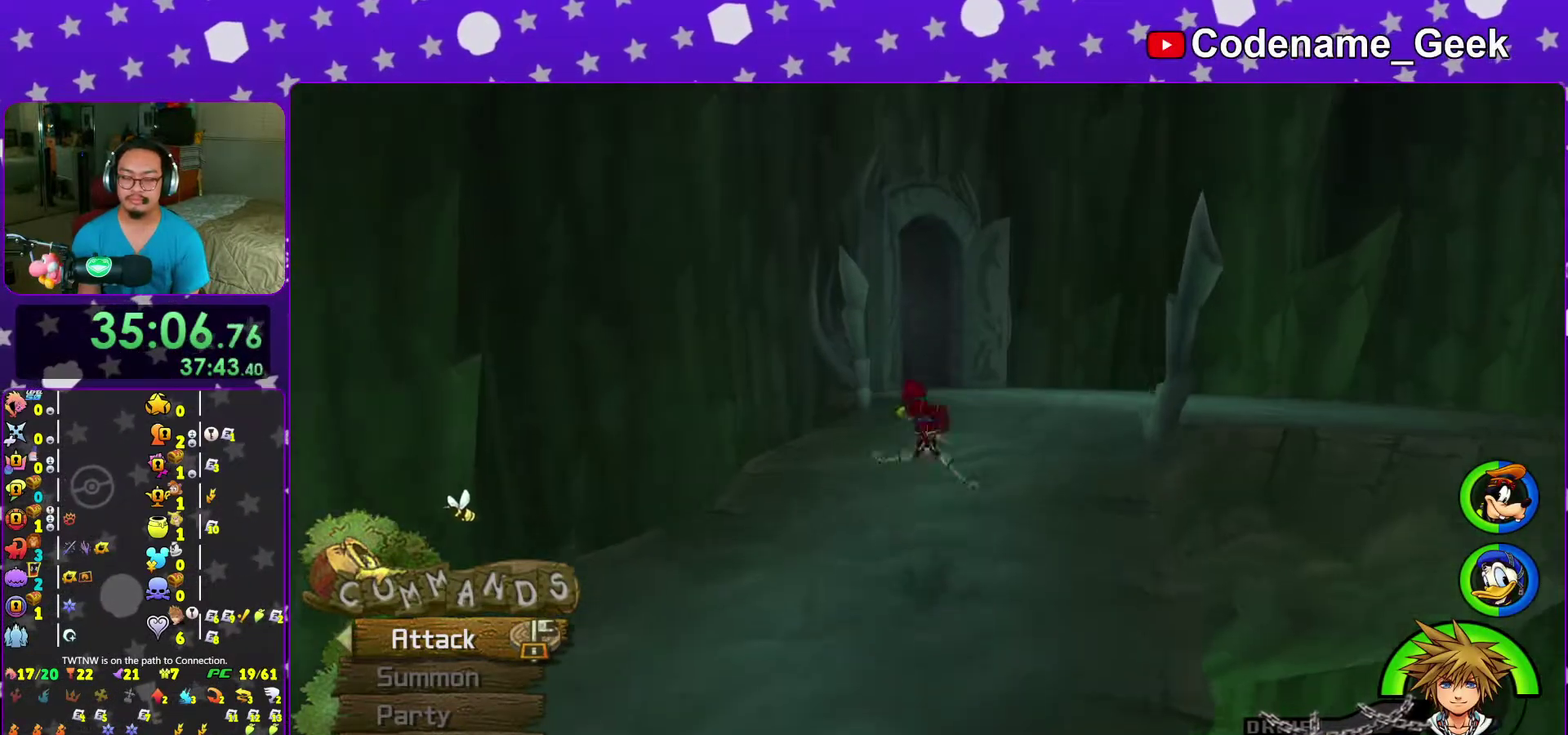
{"dt_ms": 400, "buttons": ["Y"], "left_stick": "up-right", "right_stick": "center", "events": [[217, "B", "up"], [300, "Y", "down"]]}
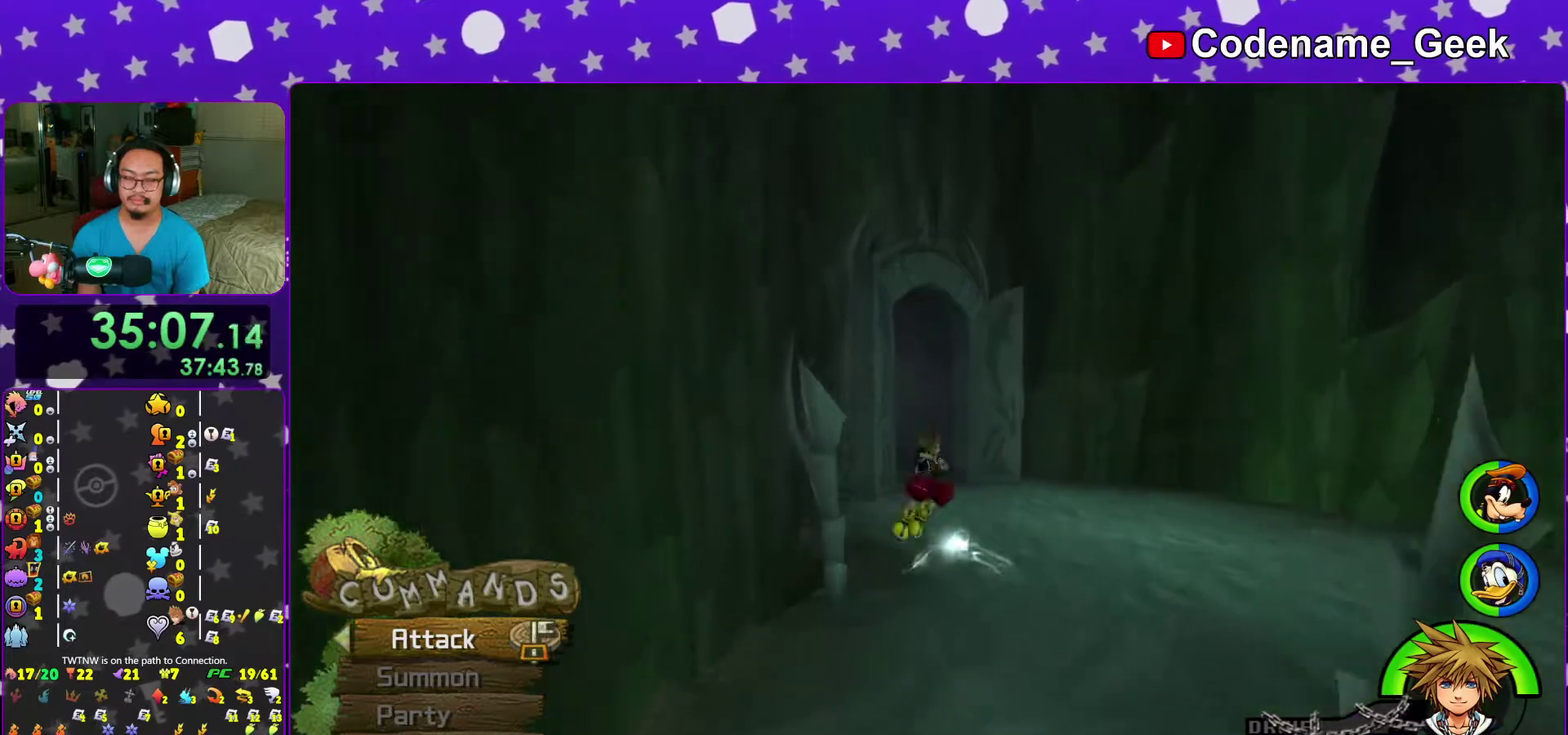
{"dt_ms": 700, "buttons": ["Y"], "left_stick": "up-left", "right_stick": "down-left", "events": [[550, "left_stick", "up"], [667, "left_stick", "up-left"], [667, "right_stick", "down-left"]]}
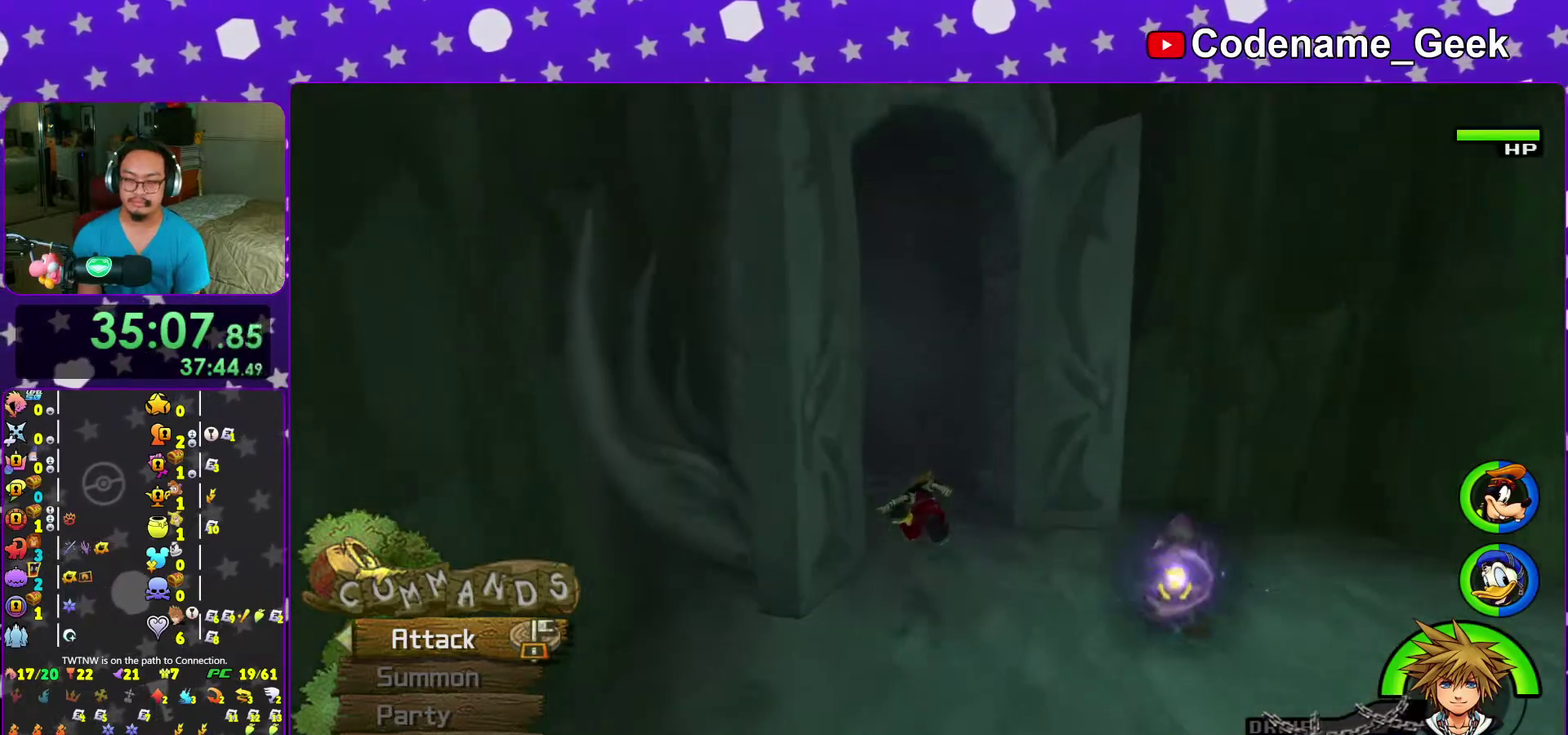
{"dt_ms": 300, "buttons": ["Y"], "left_stick": "up", "right_stick": "center", "events": [[267, "left_stick", "up"], [267, "right_stick", "center"]]}
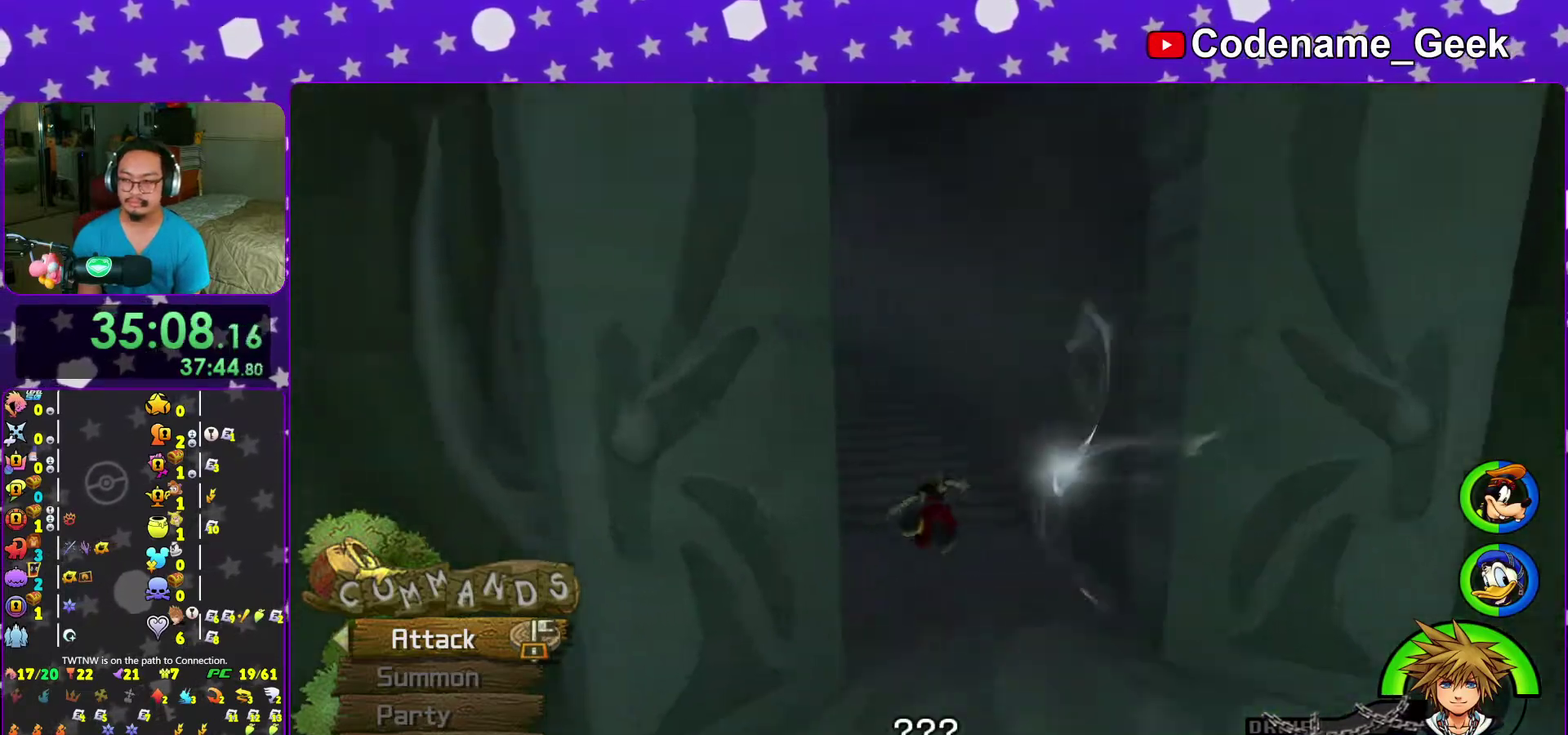
{"dt_ms": 600, "buttons": [], "left_stick": "up", "right_stick": "center", "events": [[450, "Y", "up"], [500, "B", "down"], [600, "B", "up"]]}
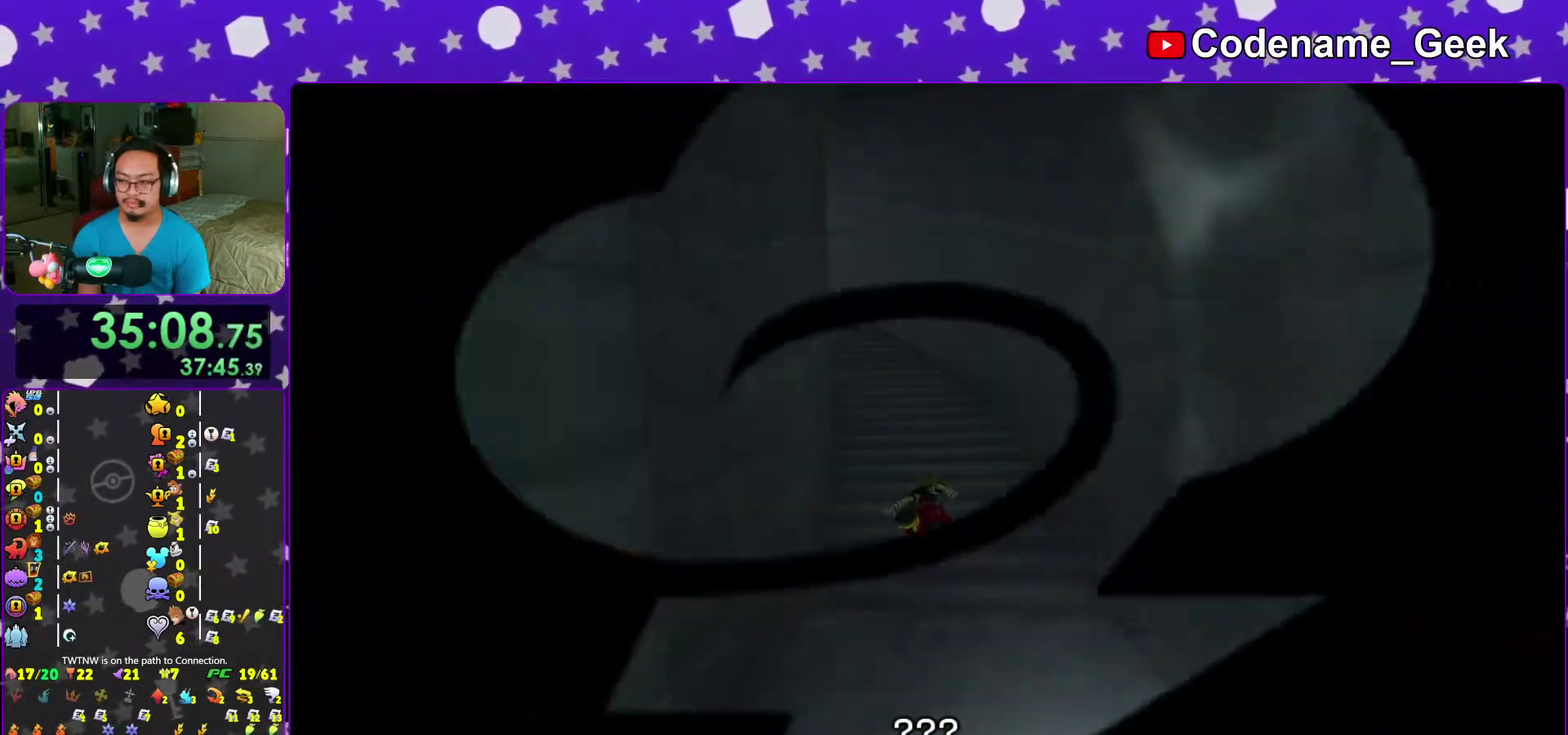
{"dt_ms": 400, "buttons": ["B"], "left_stick": "center", "right_stick": "center"}
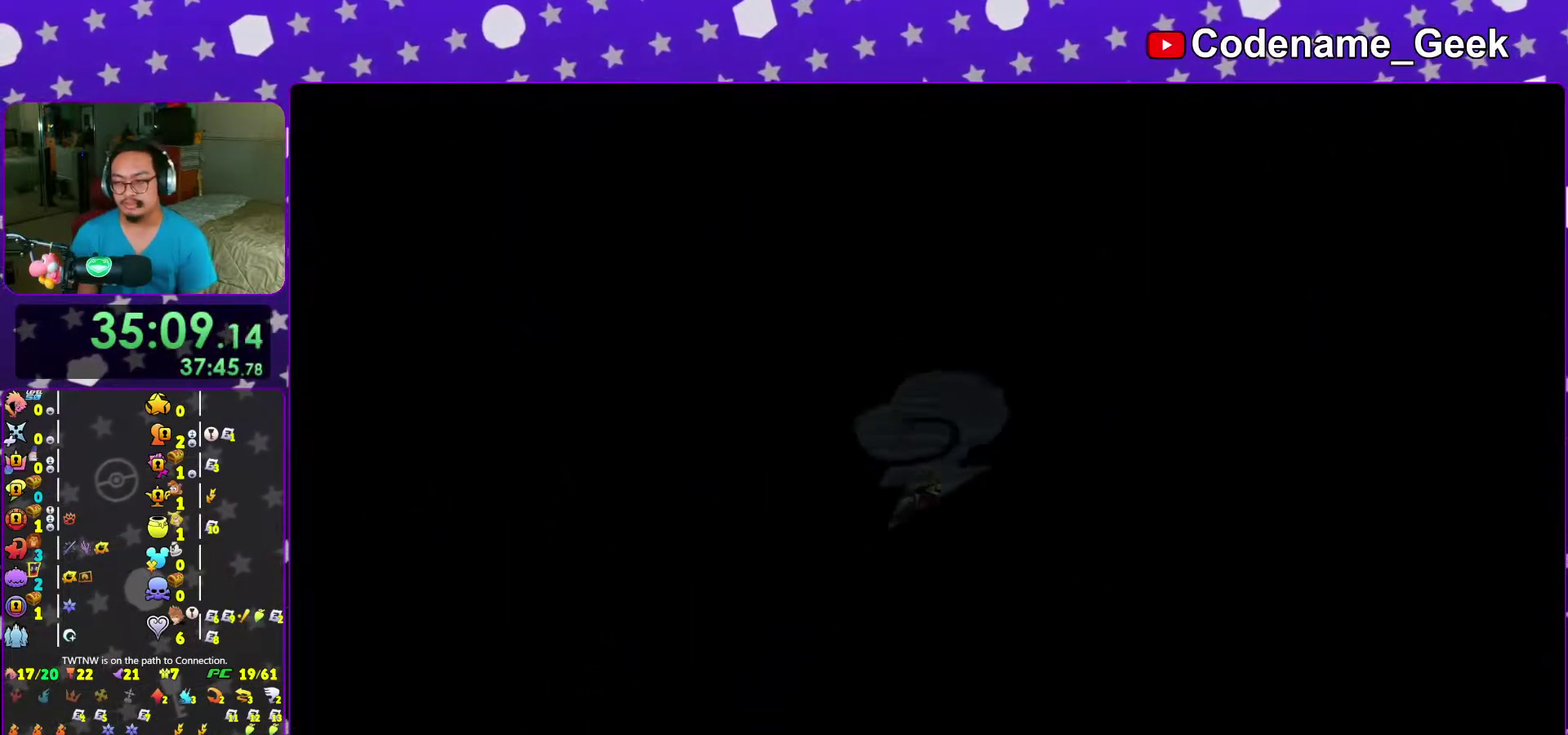
{"dt_ms": 600, "buttons": [], "left_stick": "center", "right_stick": "center"}
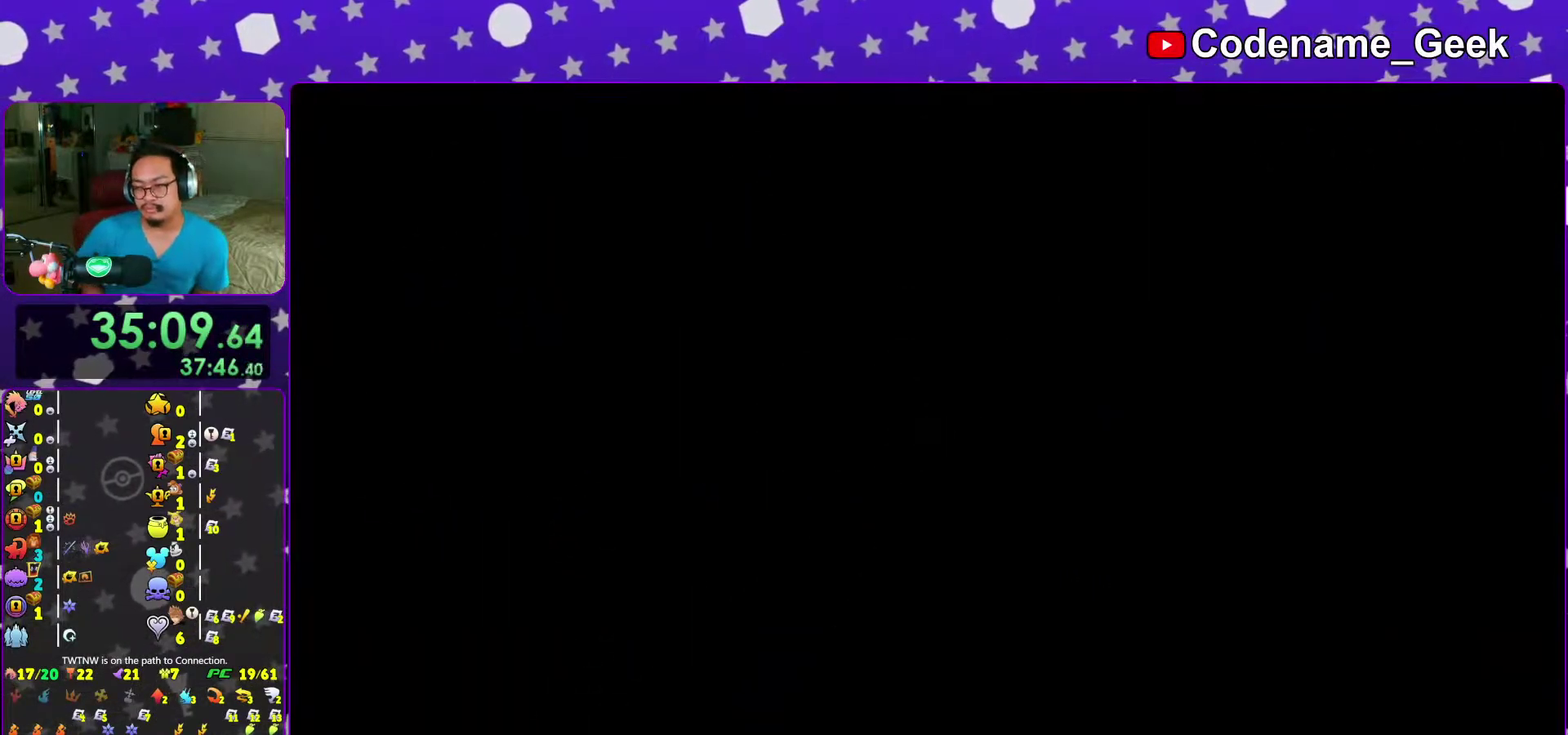
{"dt_ms": 400, "buttons": [], "left_stick": "center", "right_stick": "center", "events": [[117, "B", "down"], [200, "B", "up"], [283, "B", "down"], [367, "B", "up"]]}
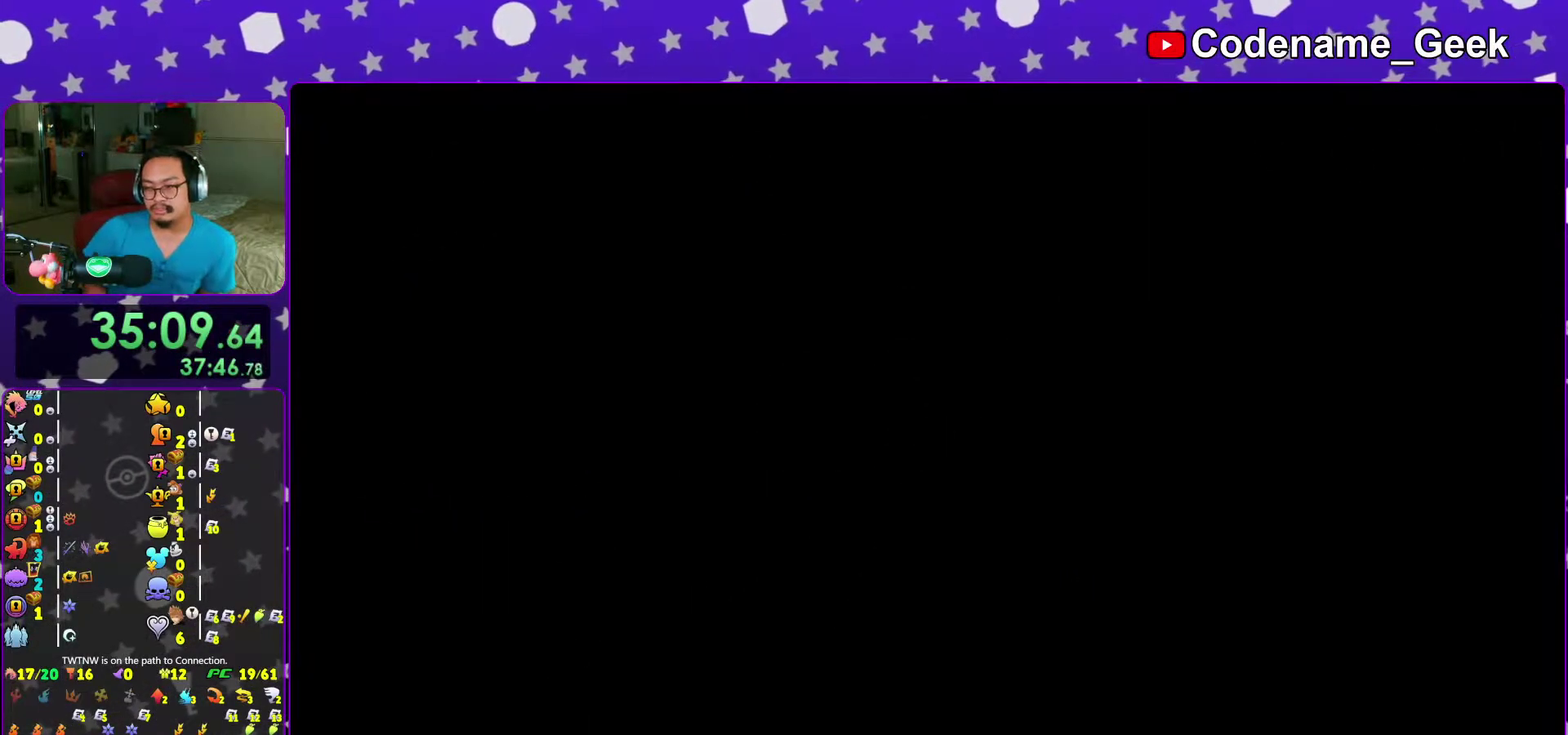
{"dt_ms": 600, "buttons": [], "left_stick": "center", "right_stick": "center", "events": [[67, "B", "down"], [133, "B", "up"], [217, "B", "down"], [317, "B", "up"], [400, "B", "down"], [467, "B", "up"]]}
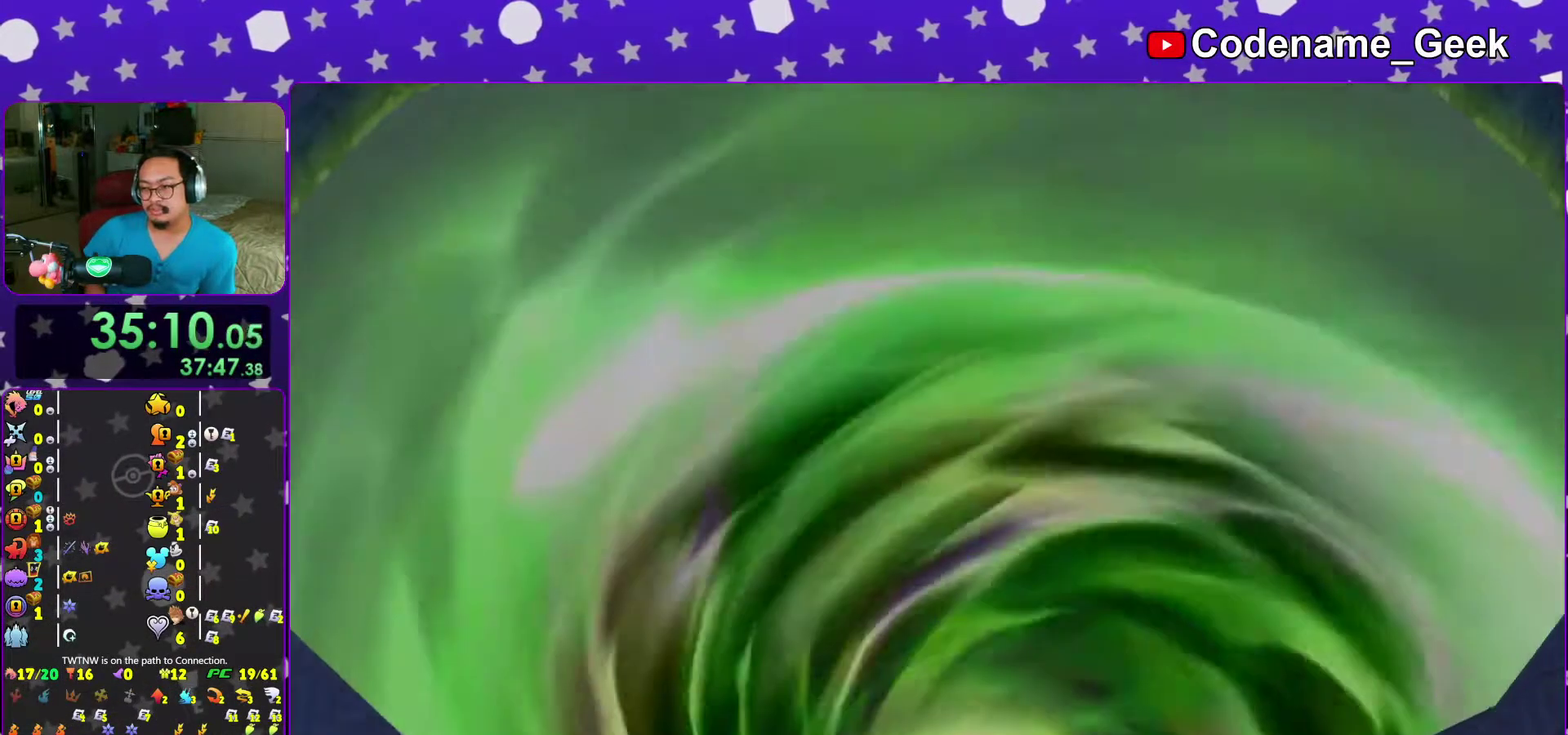
{"dt_ms": 400, "buttons": [], "left_stick": "center", "right_stick": "center", "events": []}
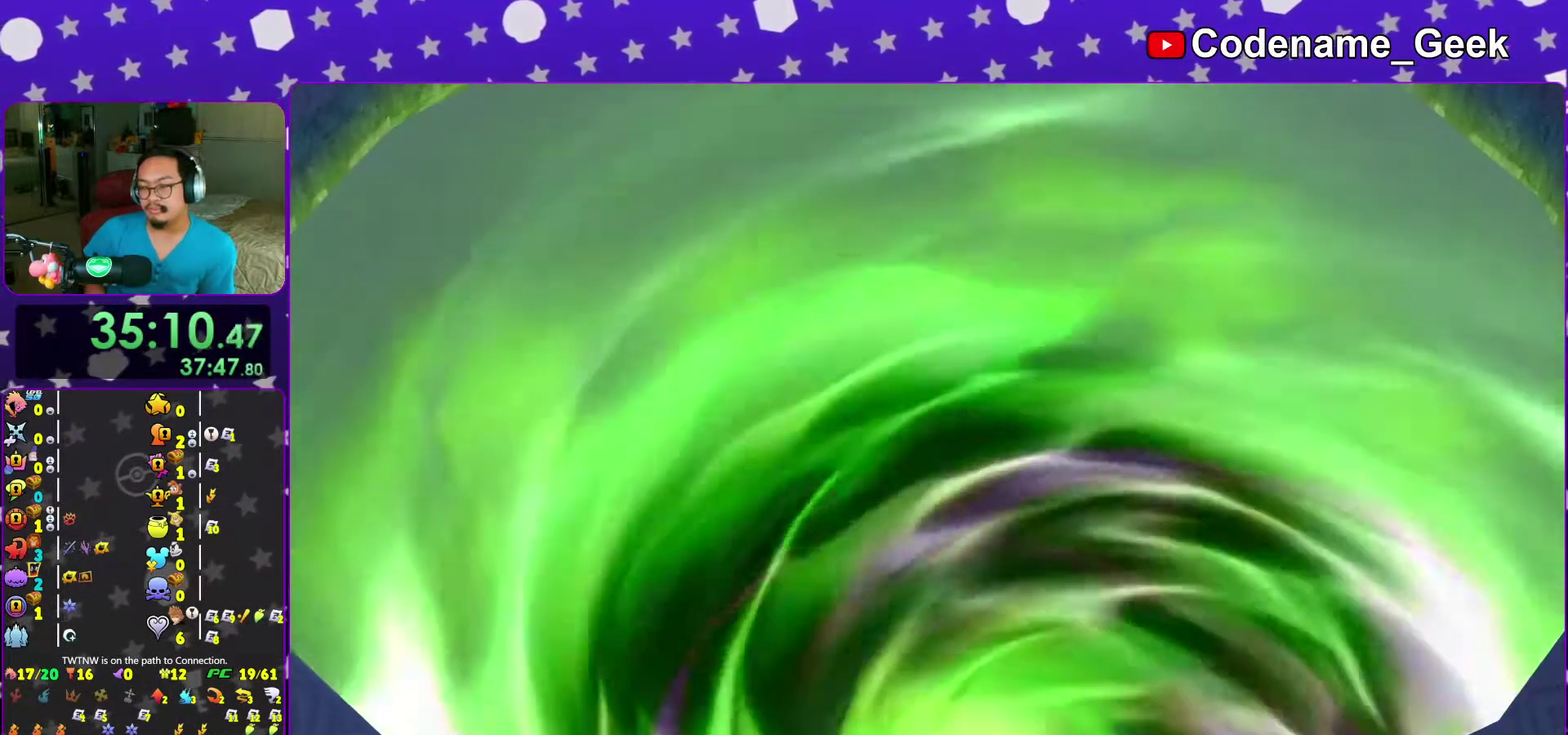
{"dt_ms": 600, "buttons": [], "left_stick": "center", "right_stick": "center", "events": [[467, "DPAD_DOWN", "down"], [583, "DPAD_DOWN", "up"]]}
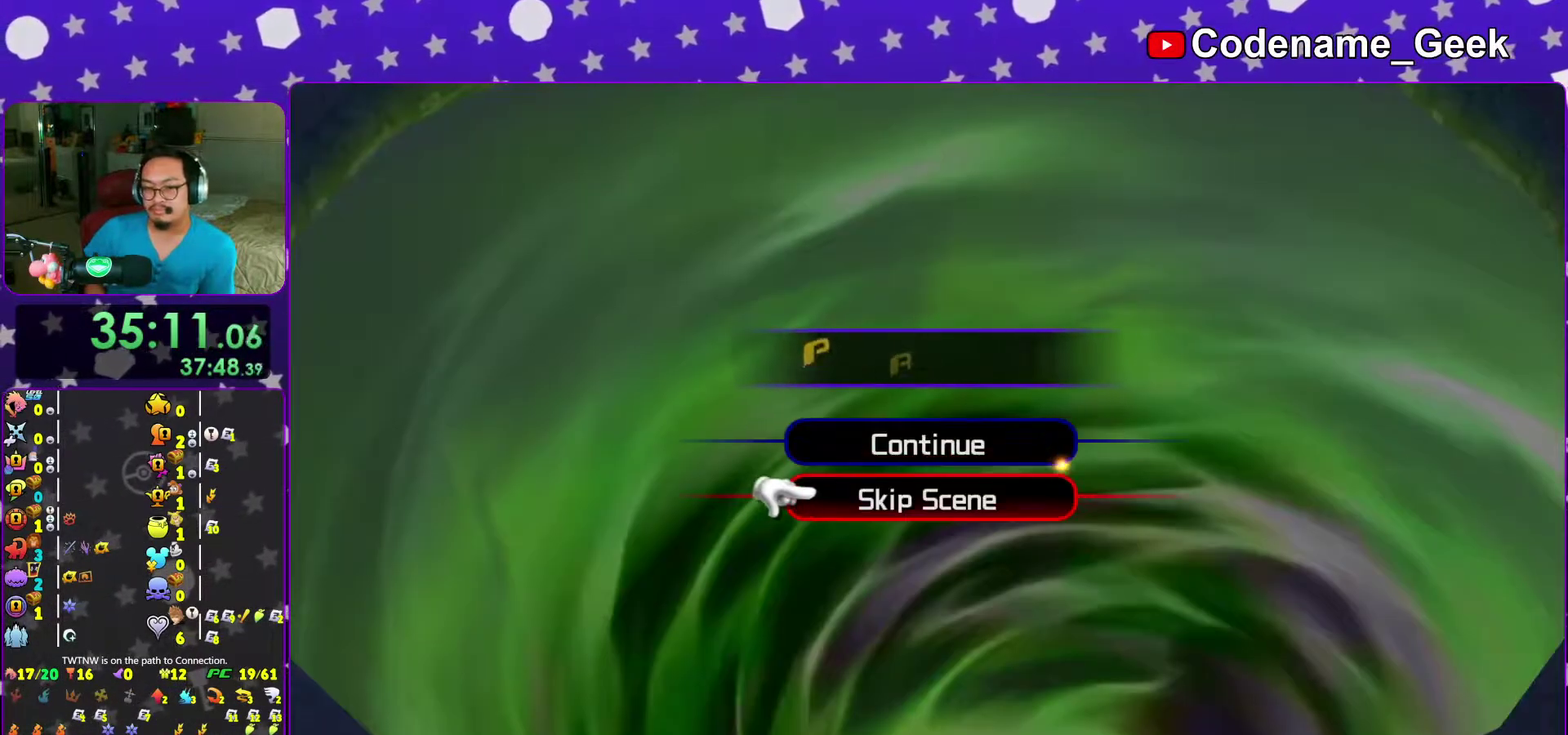
{"dt_ms": 400, "buttons": [], "left_stick": "center", "right_stick": "center", "events": [[67, "A", "down"], [167, "A", "up"], [250, "A", "down"], [333, "A", "up"]]}
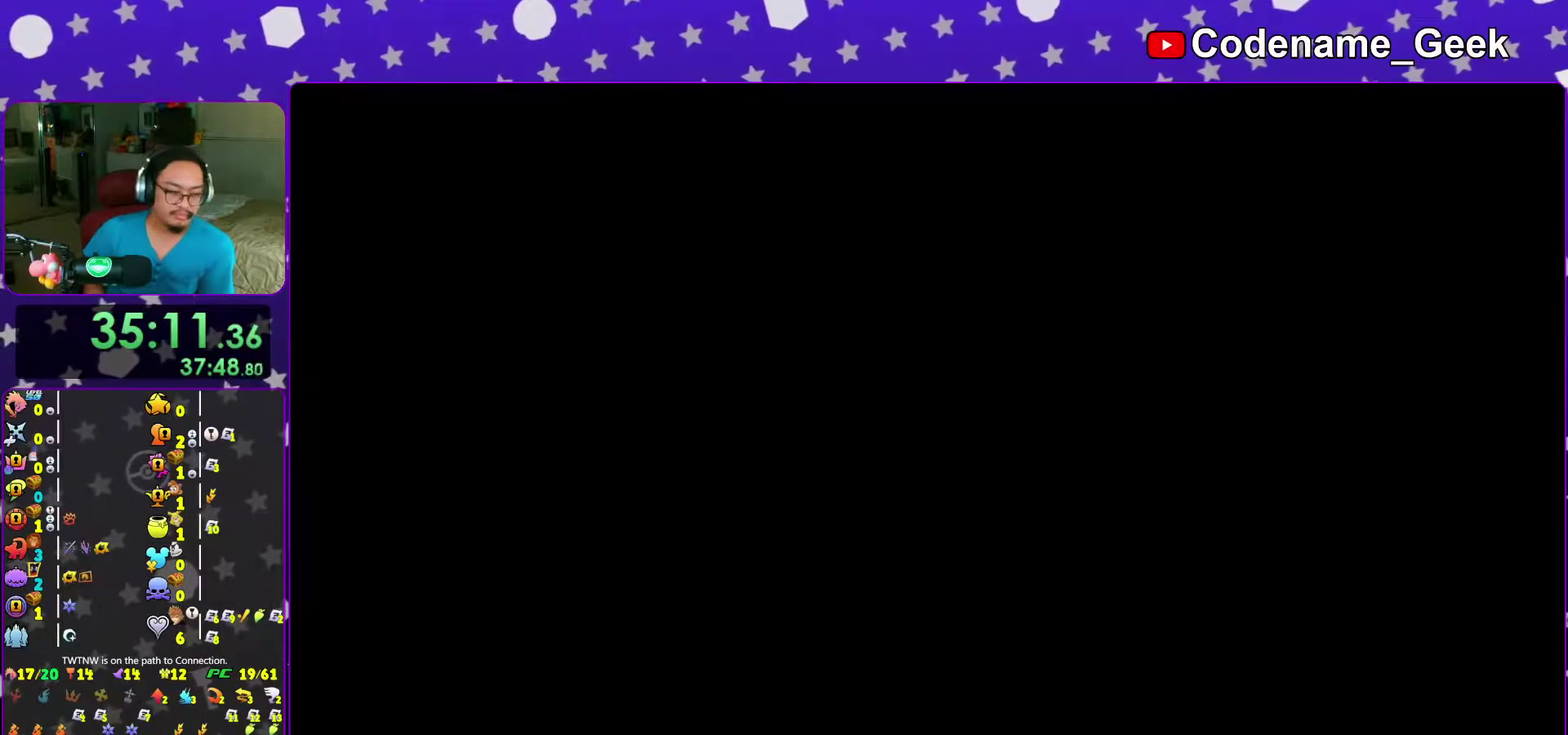
{"dt_ms": 500, "buttons": [], "left_stick": "center", "right_stick": "center", "events": [[83, "A", "down"], [150, "A", "up"]]}
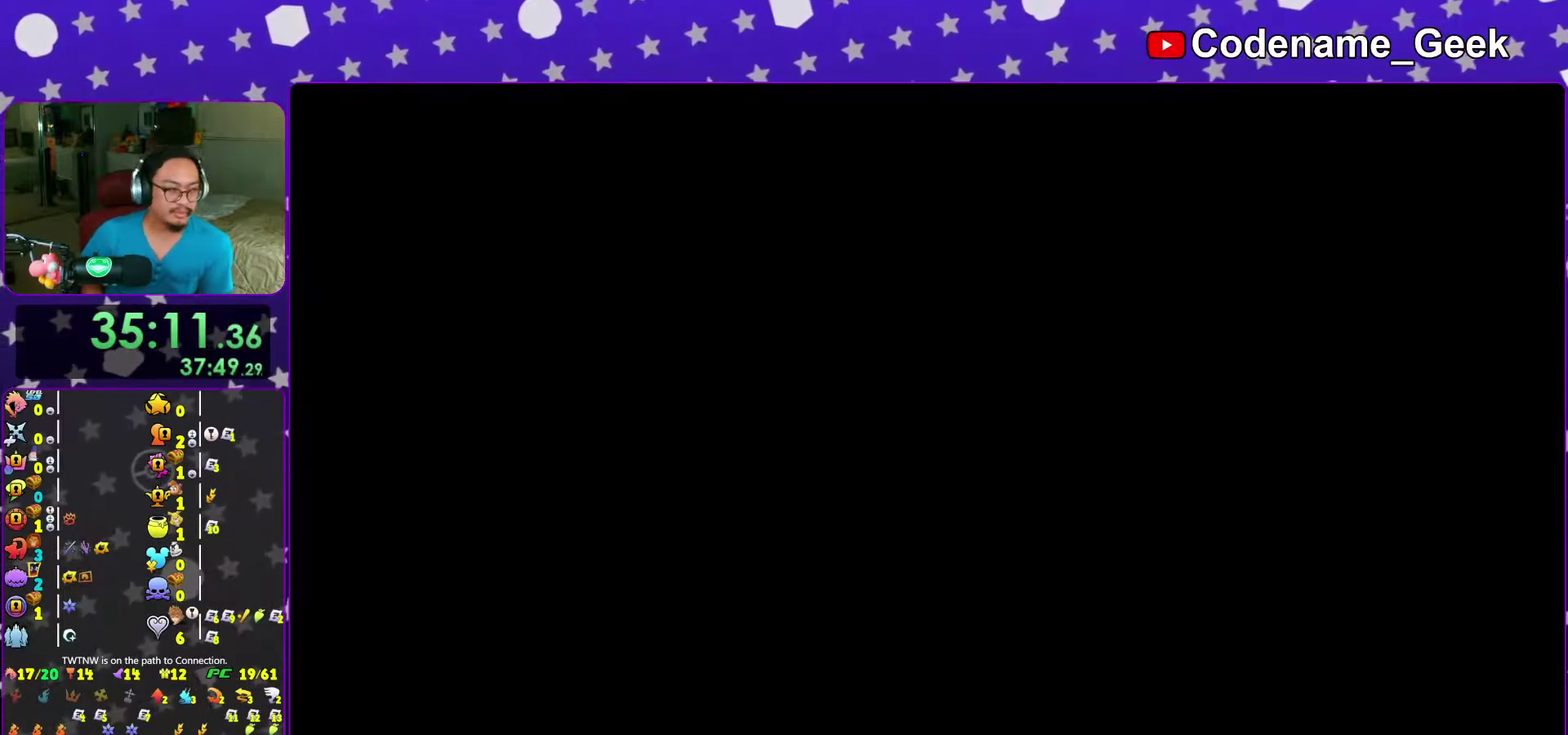
{"dt_ms": 500, "buttons": [], "left_stick": "center", "right_stick": "center", "events": []}
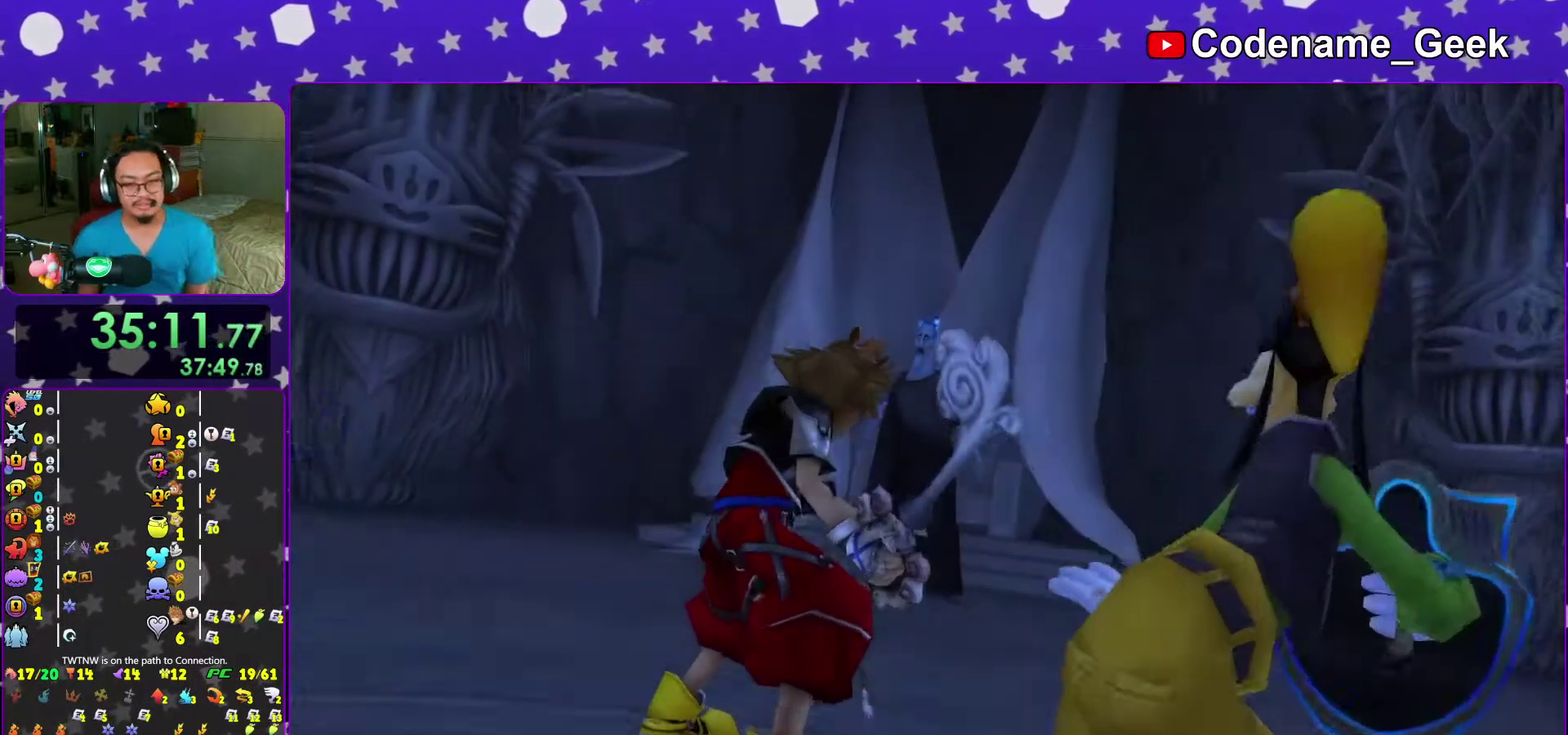
{"dt_ms": 500, "buttons": [], "left_stick": "center", "right_stick": "center"}
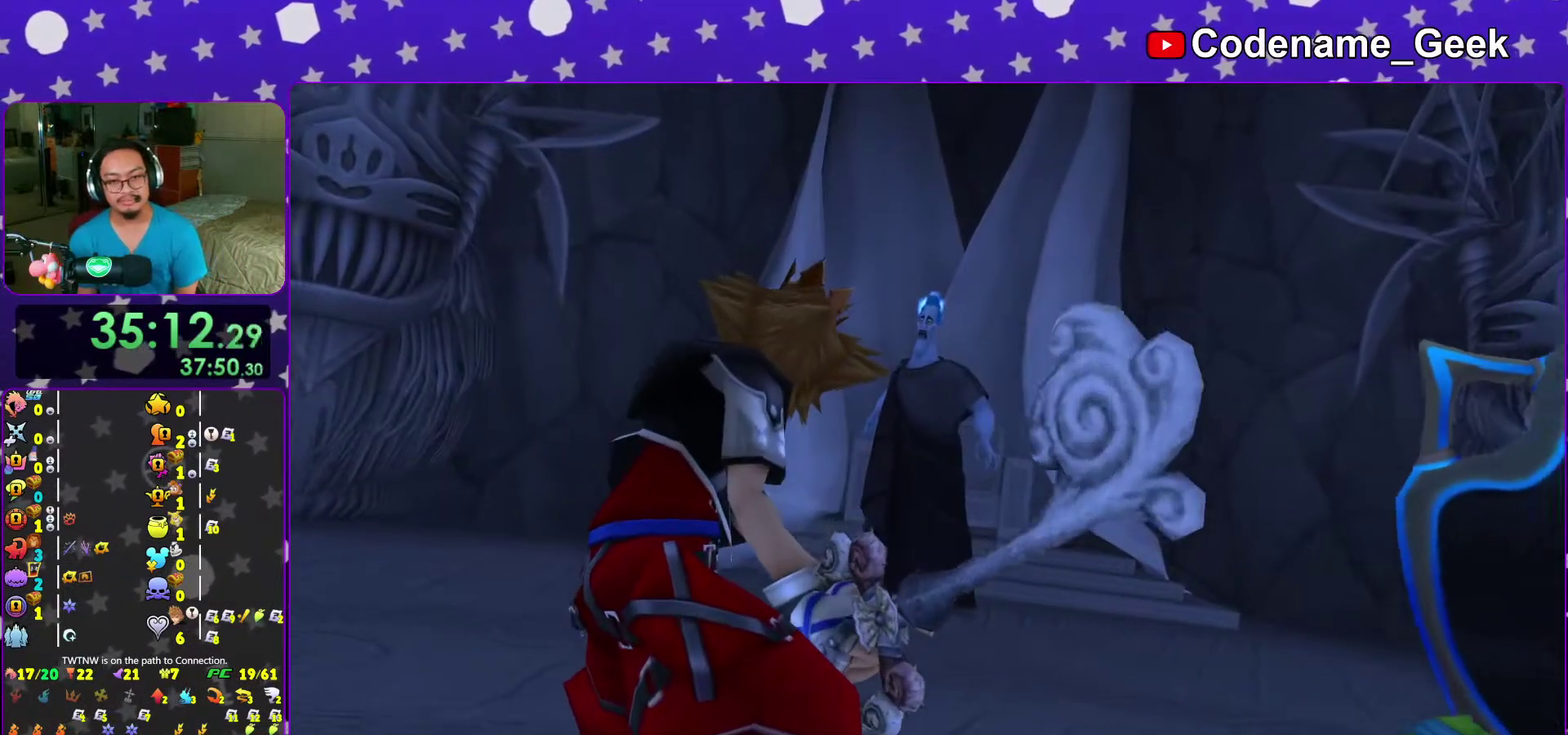
{"dt_ms": 500, "buttons": [], "left_stick": "up", "right_stick": "down"}
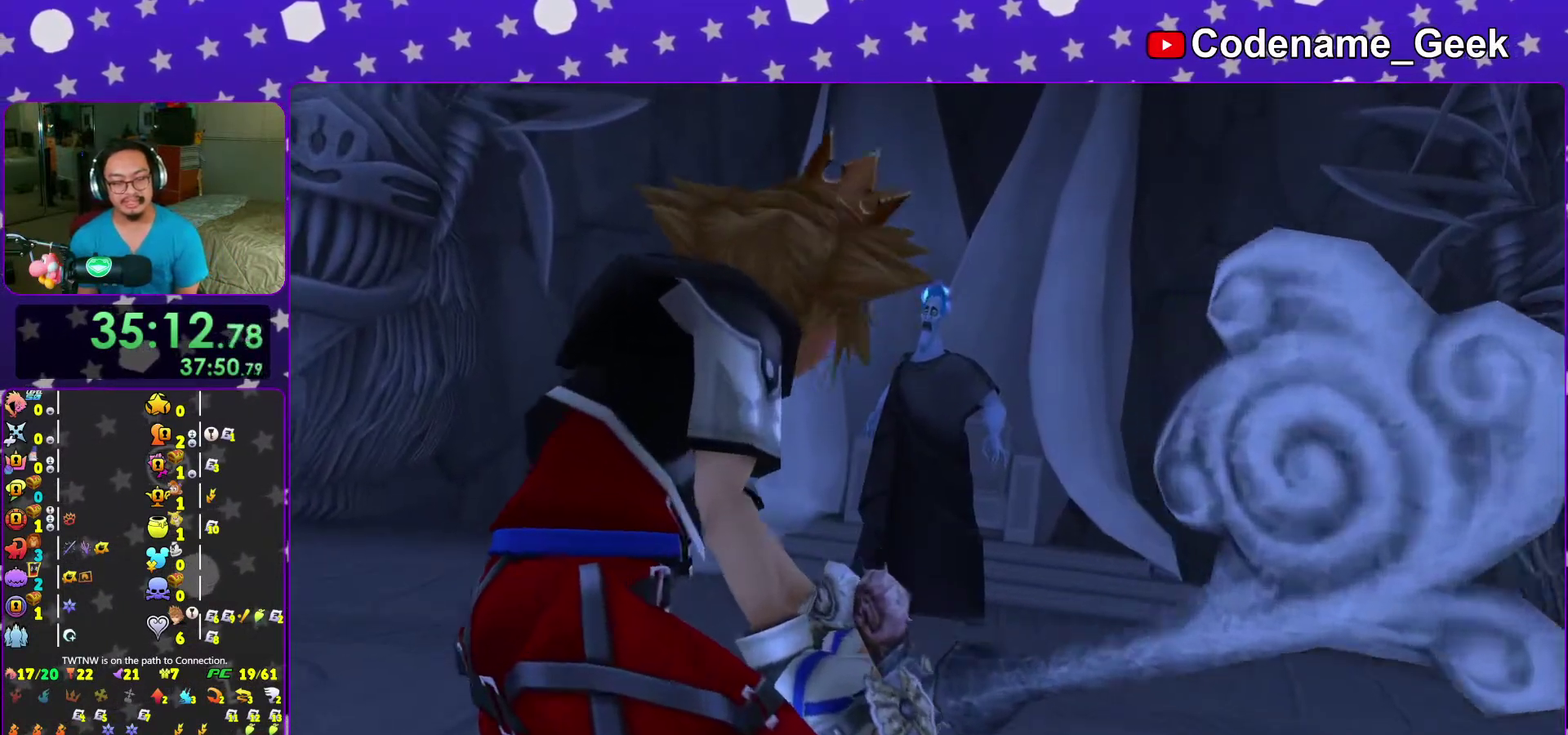
{"dt_ms": 500, "buttons": [], "left_stick": "up", "right_stick": "down", "events": [[133, "R2", "down"], [183, "R2", "up"]]}
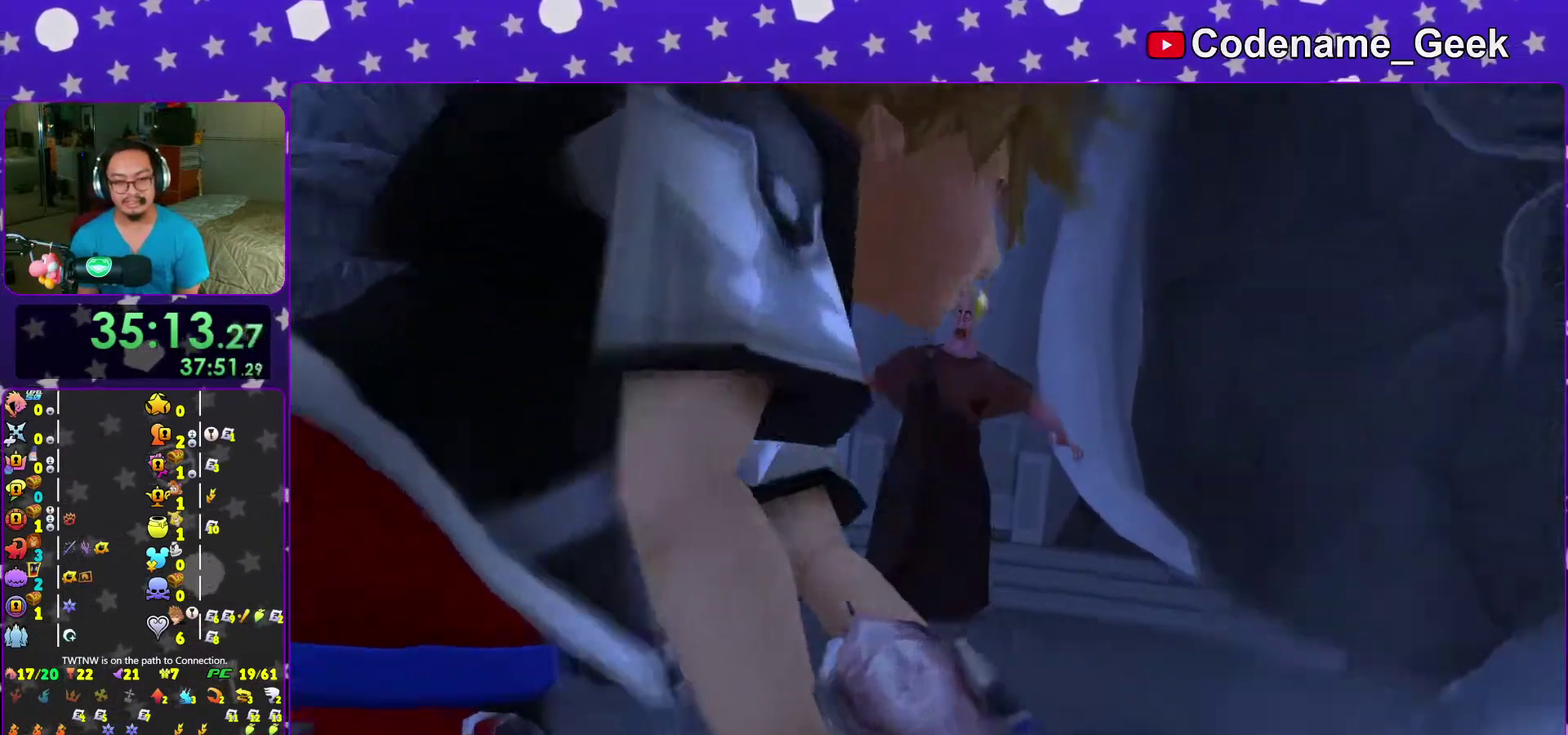
{"dt_ms": 500, "buttons": [], "left_stick": "up", "right_stick": "down", "events": []}
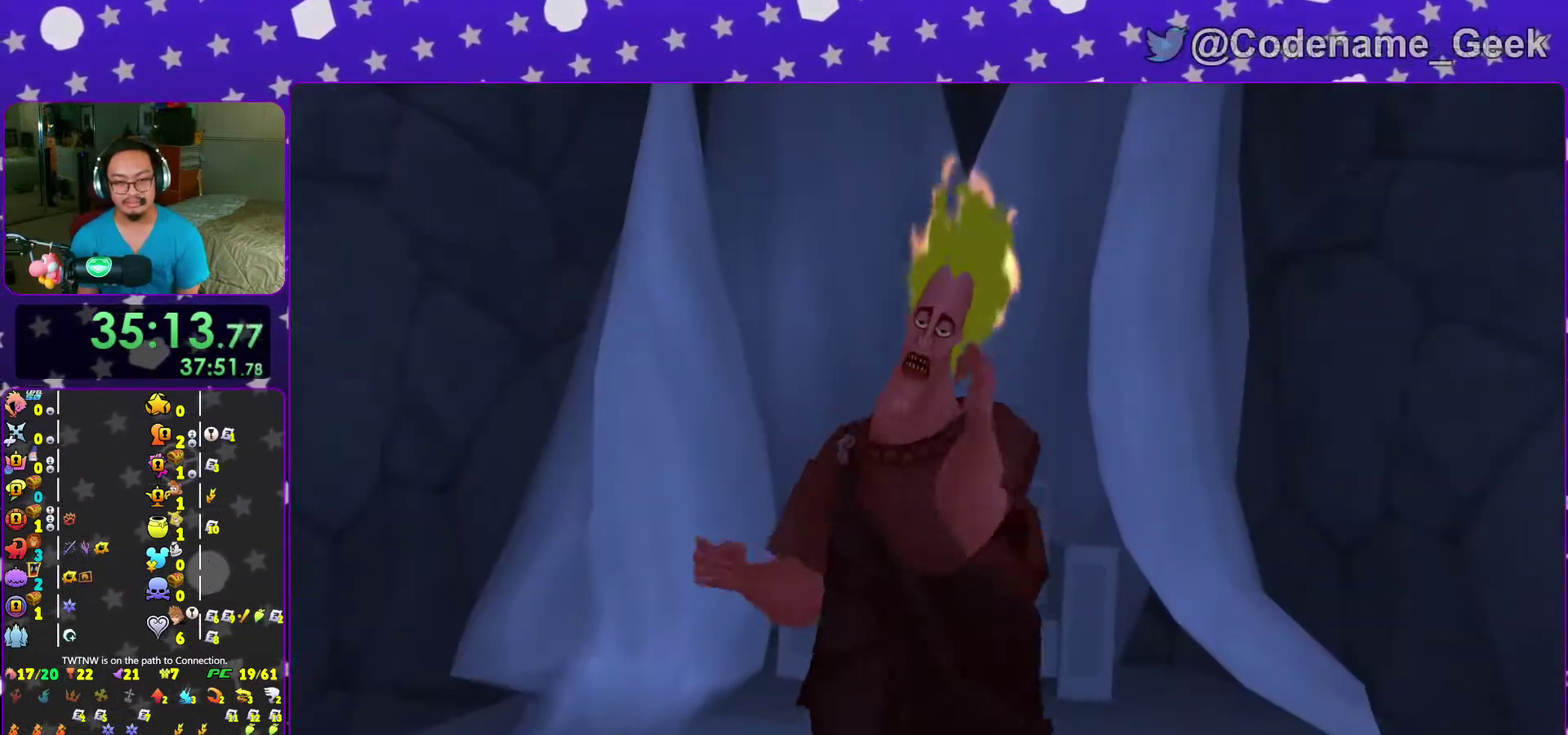
{"dt_ms": 500, "buttons": [], "left_stick": "up", "right_stick": "down", "events": []}
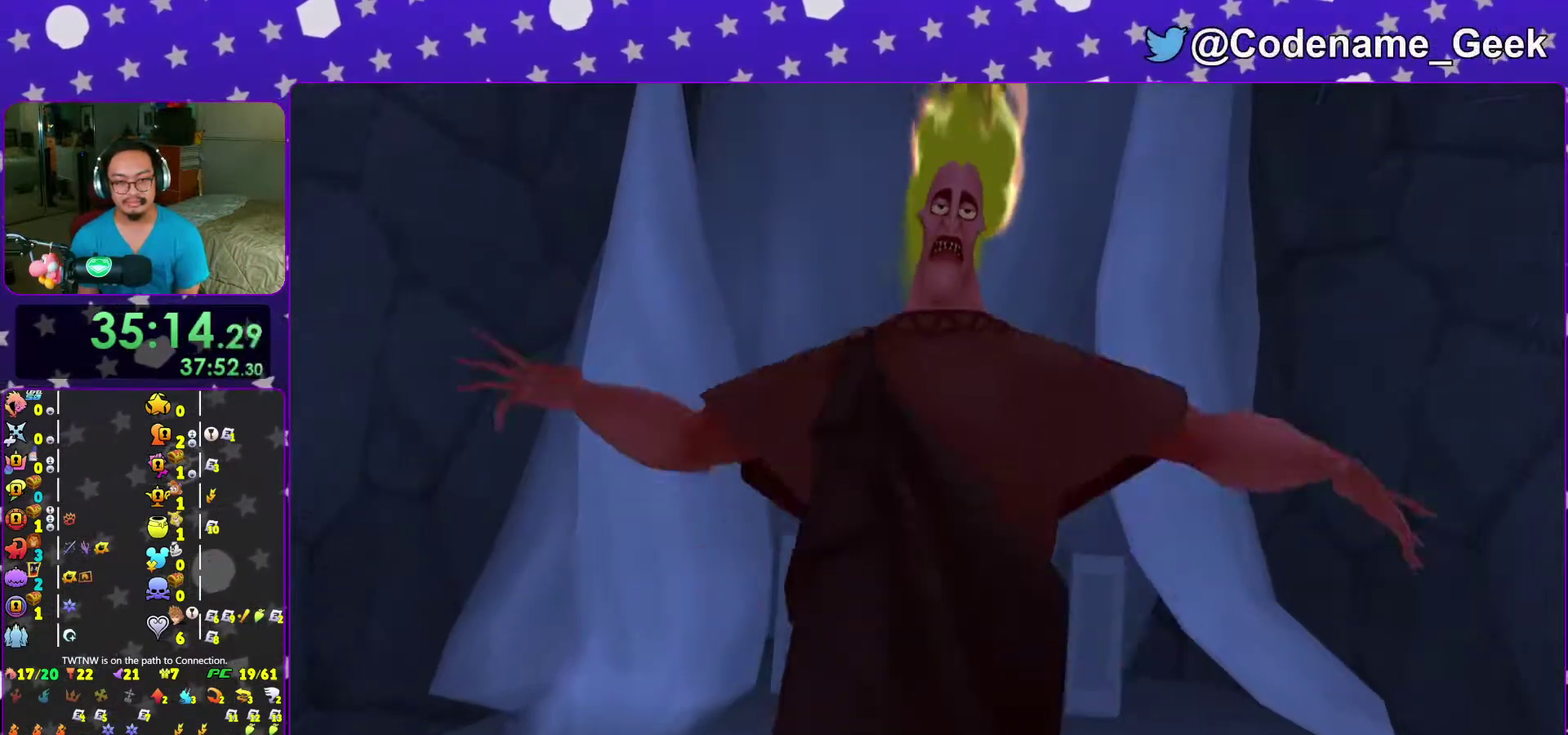
{"dt_ms": 500, "buttons": [], "left_stick": "up", "right_stick": "down", "events": []}
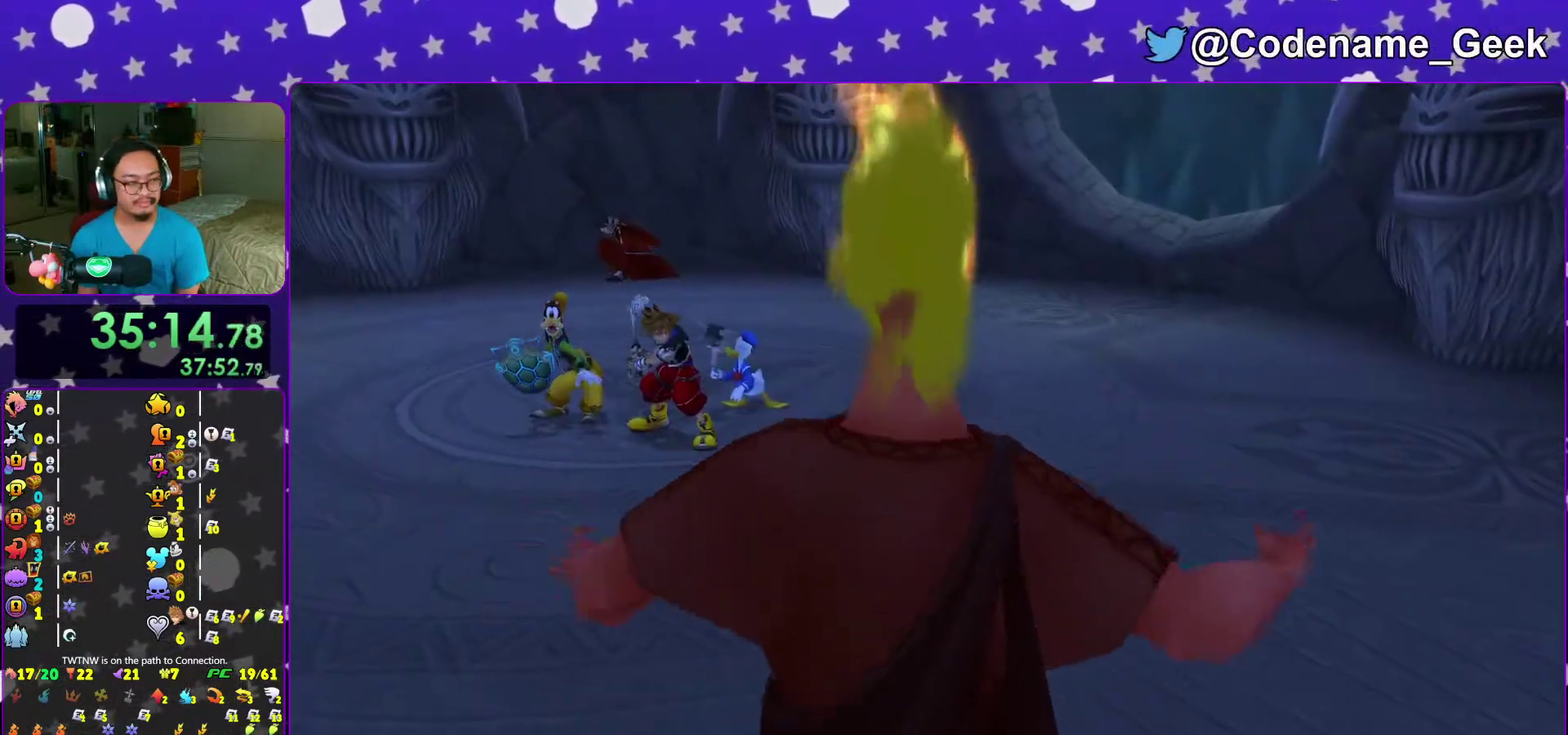
{"dt_ms": 400, "buttons": [], "left_stick": "up", "right_stick": "down", "events": []}
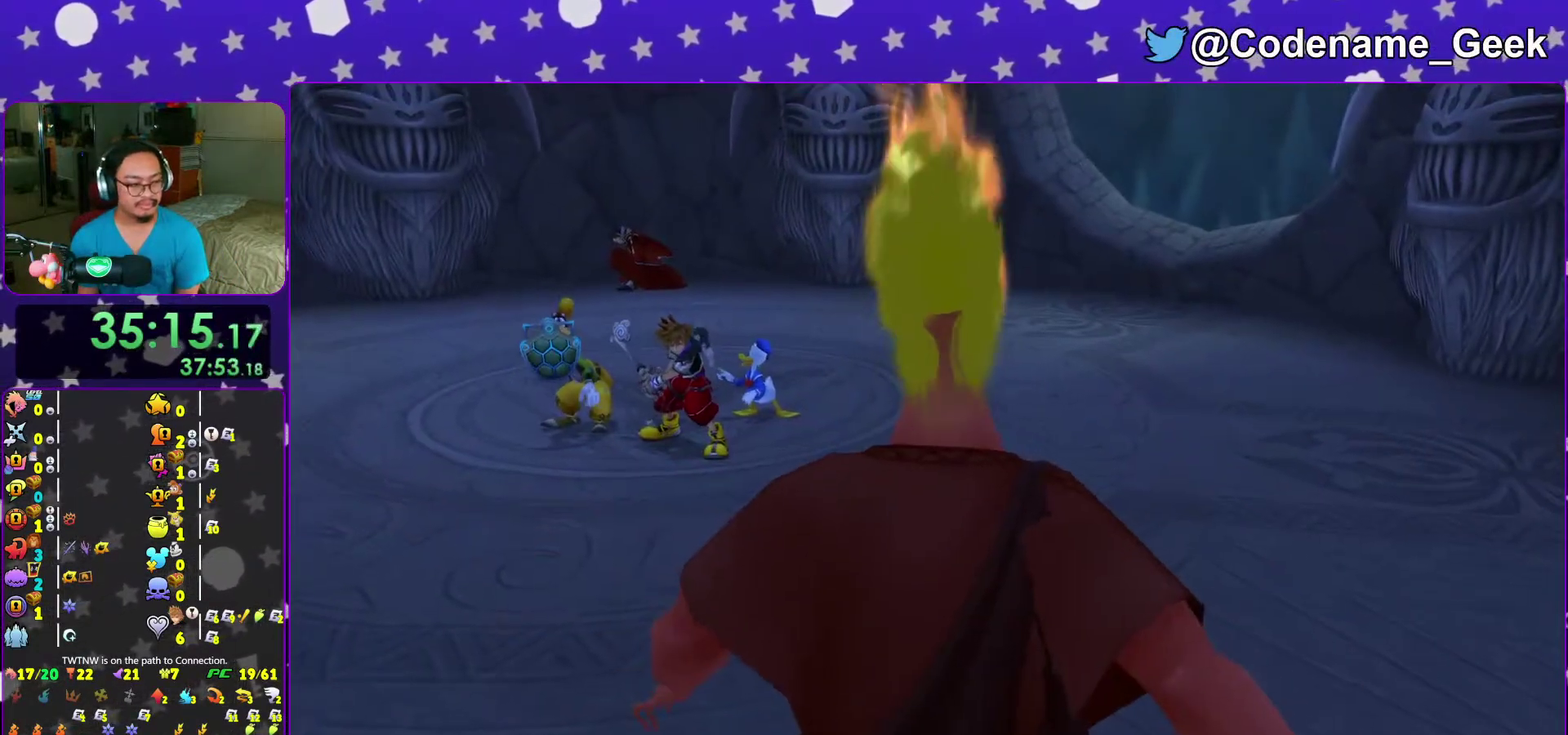
{"dt_ms": 600, "buttons": [], "left_stick": "up", "right_stick": "down", "events": []}
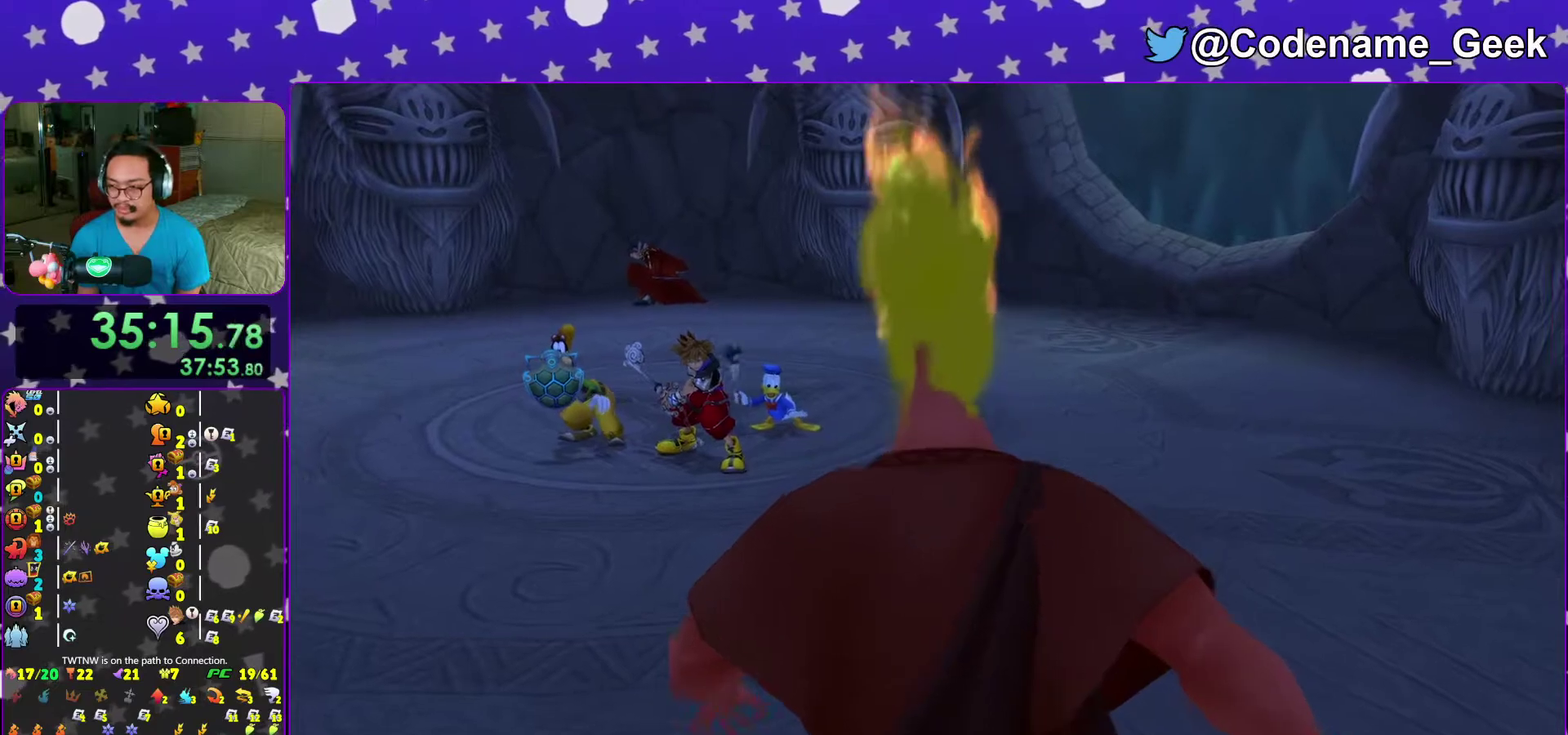
{"dt_ms": 400, "buttons": [], "left_stick": "up", "right_stick": "down", "events": []}
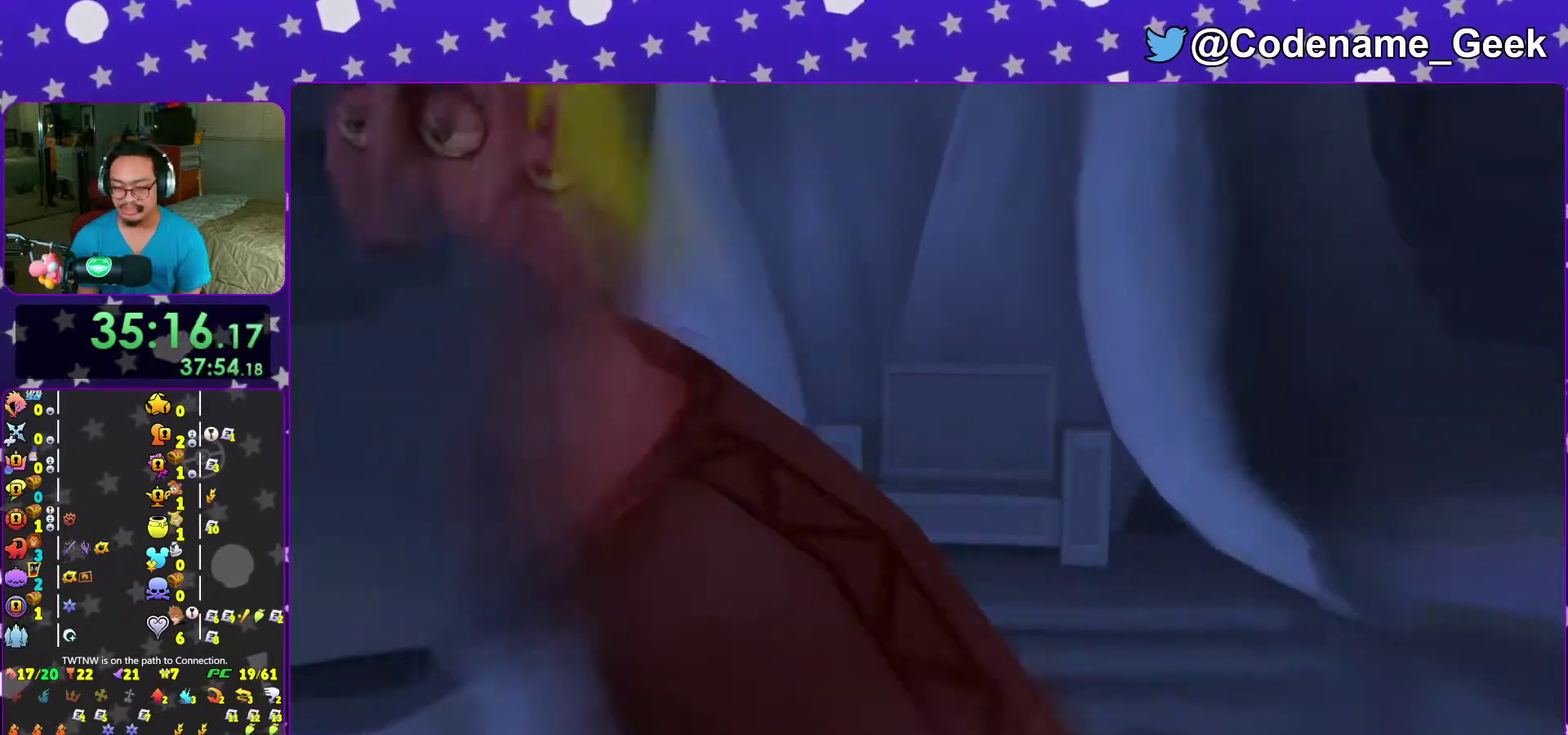
{"dt_ms": 600, "buttons": [], "left_stick": "up", "right_stick": "down", "events": []}
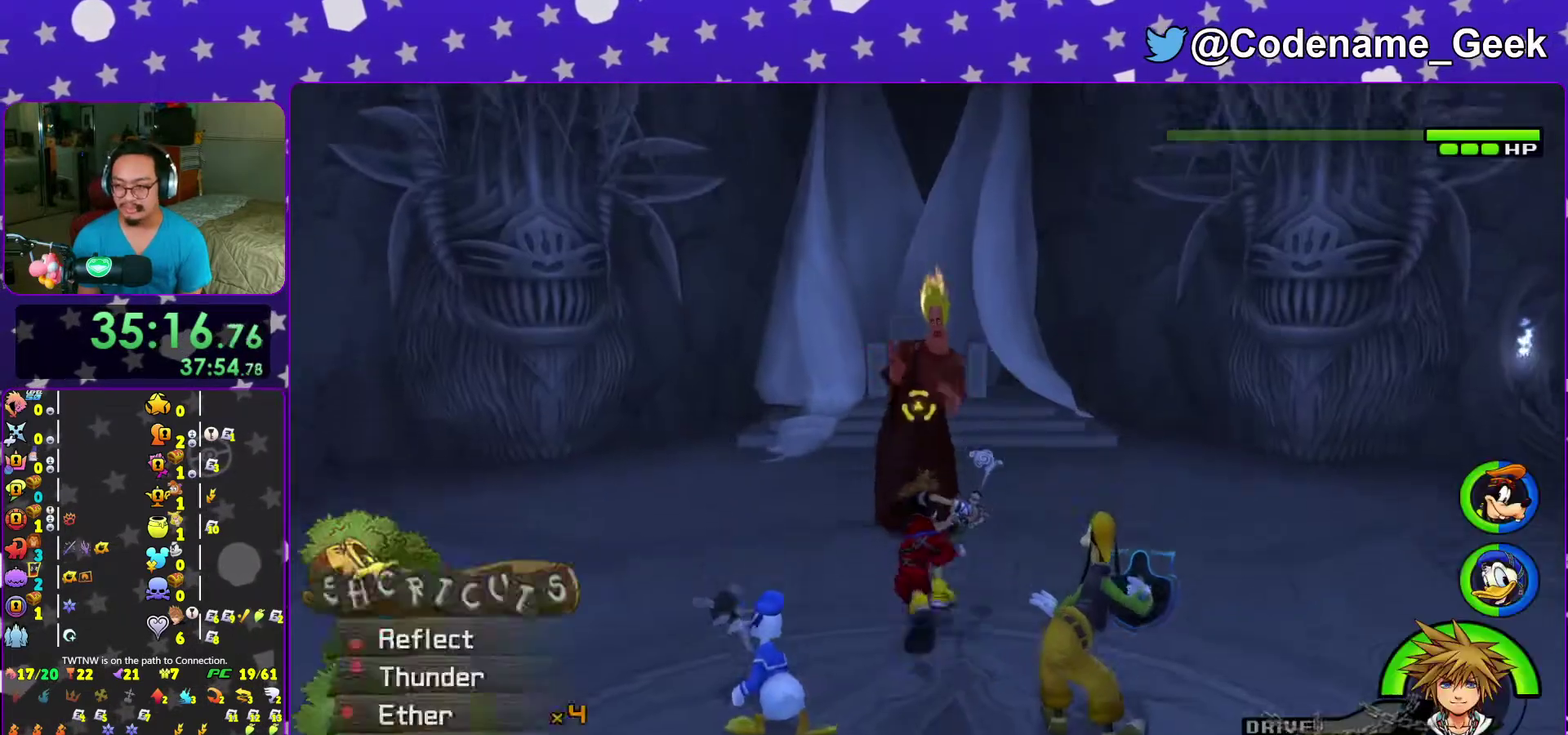
{"dt_ms": 400, "buttons": [], "left_stick": "up", "right_stick": "down", "events": []}
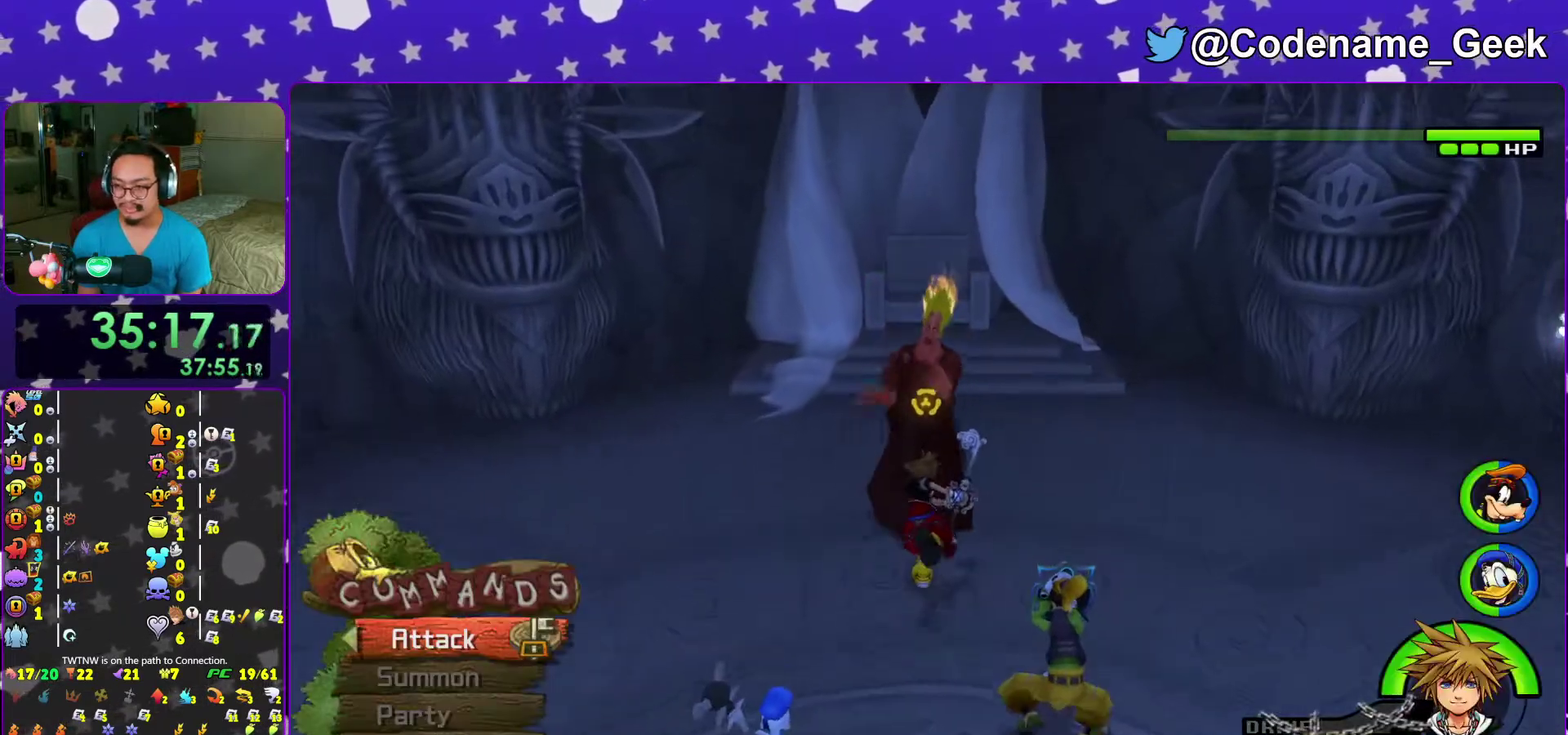
{"dt_ms": 600, "buttons": [], "left_stick": "center", "right_stick": "center", "events": [[133, "right_stick", "center"], [550, "left_stick", "center"]]}